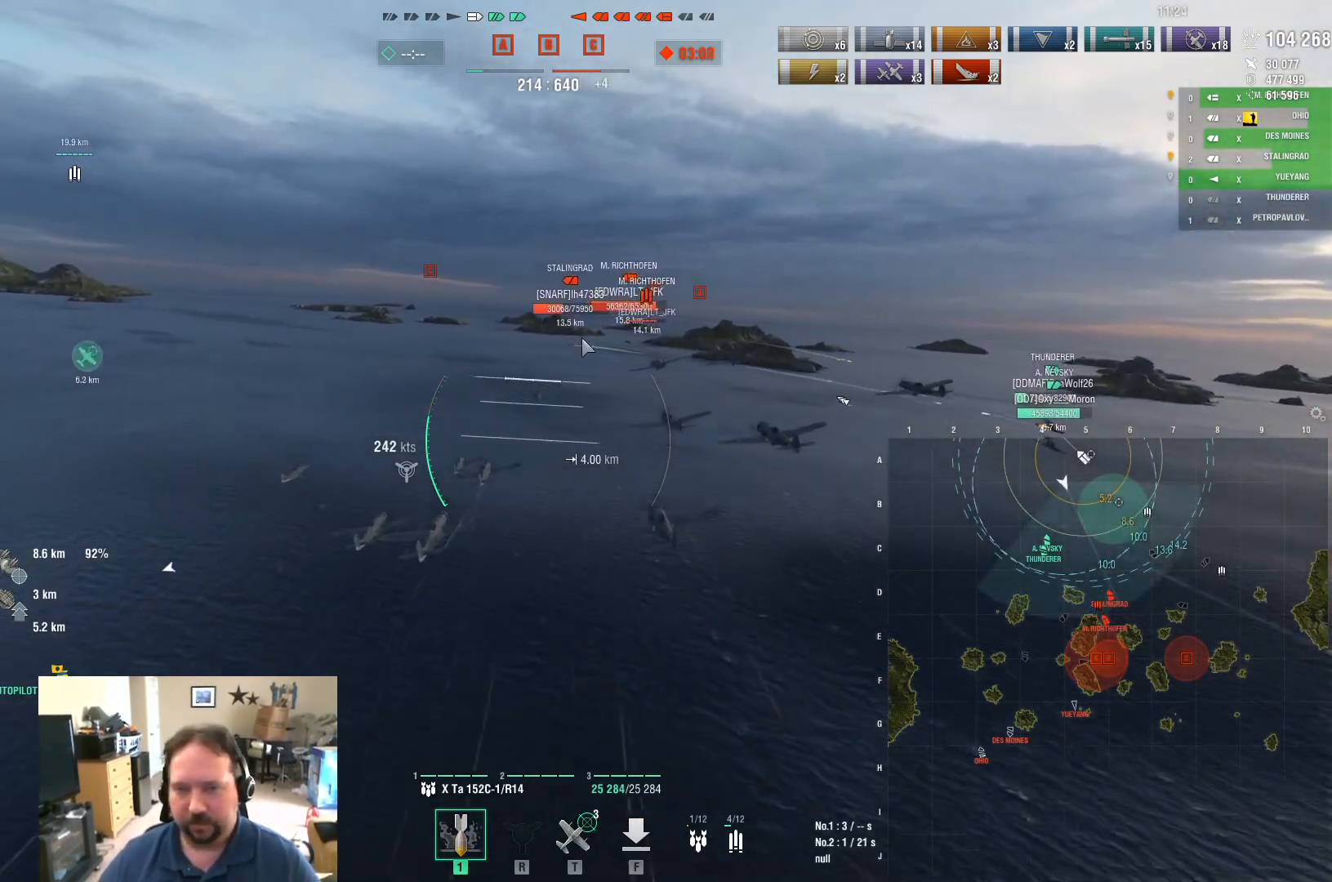
Gameplay with keyboard and mouse; each line is a JSON object with the keys and mouse buttons held at the frame after it. "events" lists presses ("down") and releases ("up") of "1", "2", "3", "4", "5", "a", "alt", "c", "caps_lock", "ctrl", "d", "e", "f", "g", "q", "r", "s", "shift", "space", "t", "tab", "v", "w", "x", "z", "mouse_left", "mouse_wheel" and "mouse_right" between this image and that frame as [ms after this image, input, new state], when the widget could be followed in between. "mouse_left", "mouse_wheel", "mouse_right" = the "left", "wheel", "right" buttons of the "mouse" list. No other keys are recorded. "wheel" means that the mouse wheel is clicked or scrolled. "mouse_move" is the direction in which the mouse moves at that frame (one of eight, or "still"), when it could be read.
{"keys": ["a", "ctrl", "w"], "mouse": [], "mouse_move": "up-right", "events": []}
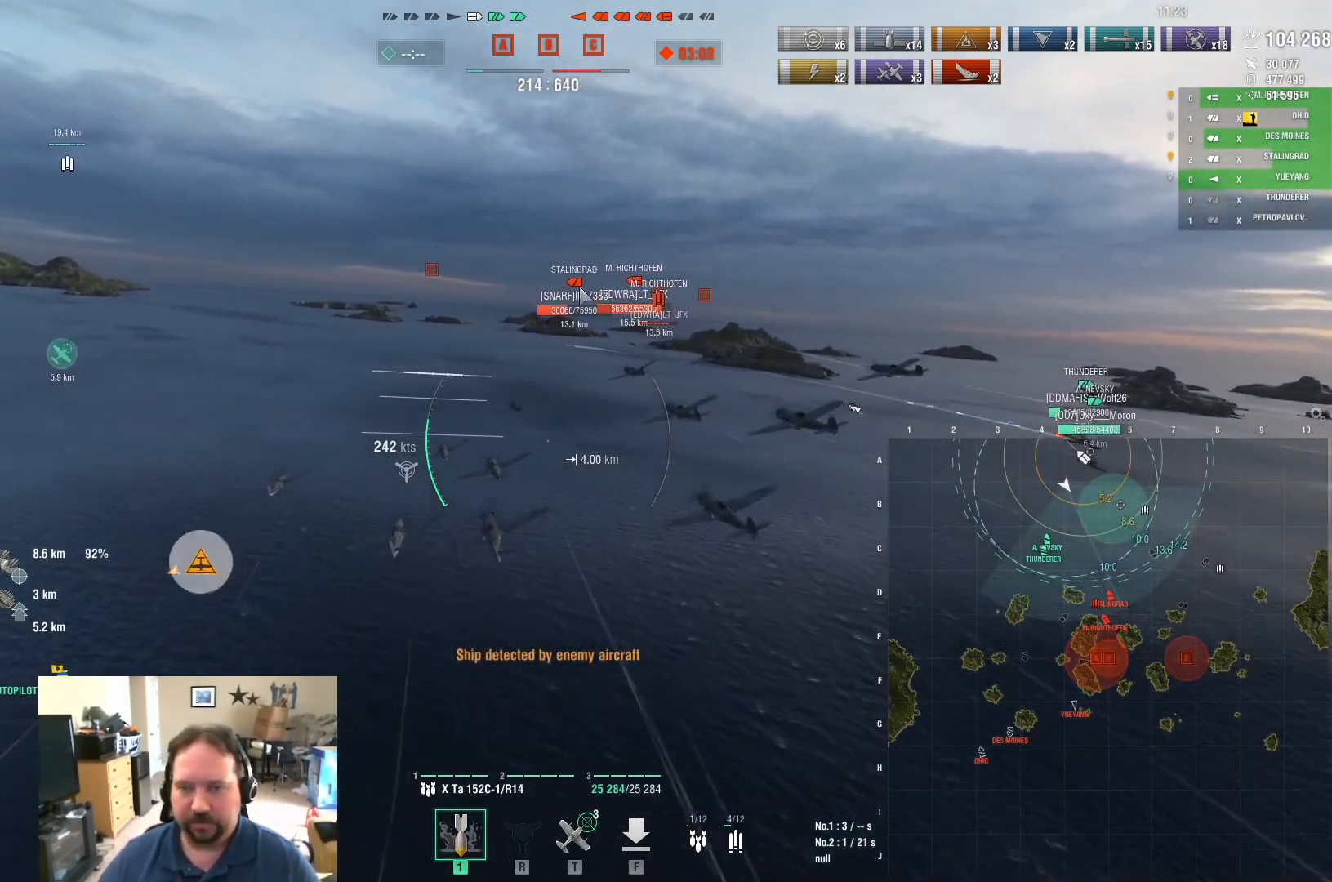
{"keys": ["w"], "mouse": [], "mouse_move": "still", "events": [[417, "a", "up"], [467, "ctrl", "up"]]}
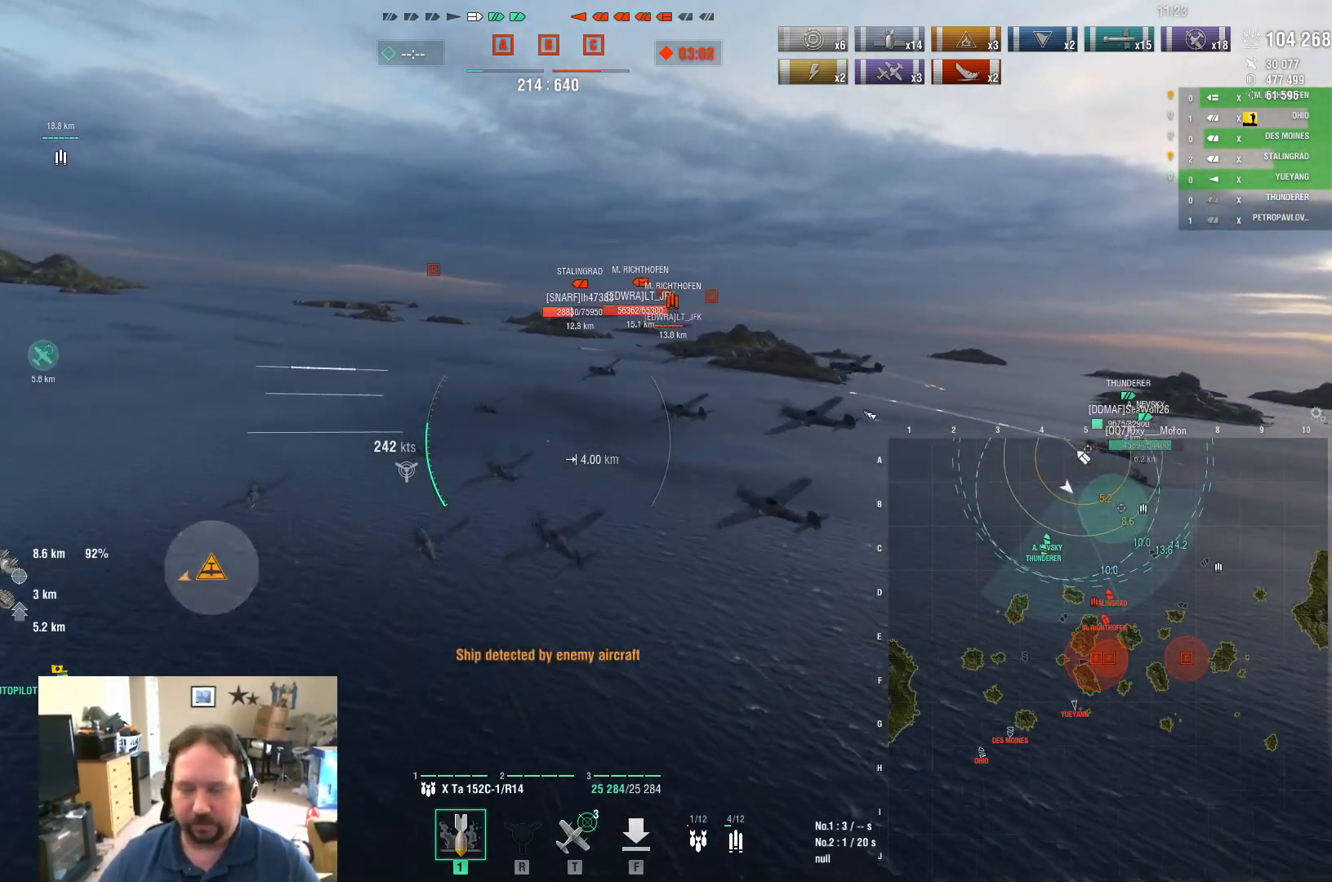
{"keys": ["w"], "mouse": [], "mouse_move": "left", "events": []}
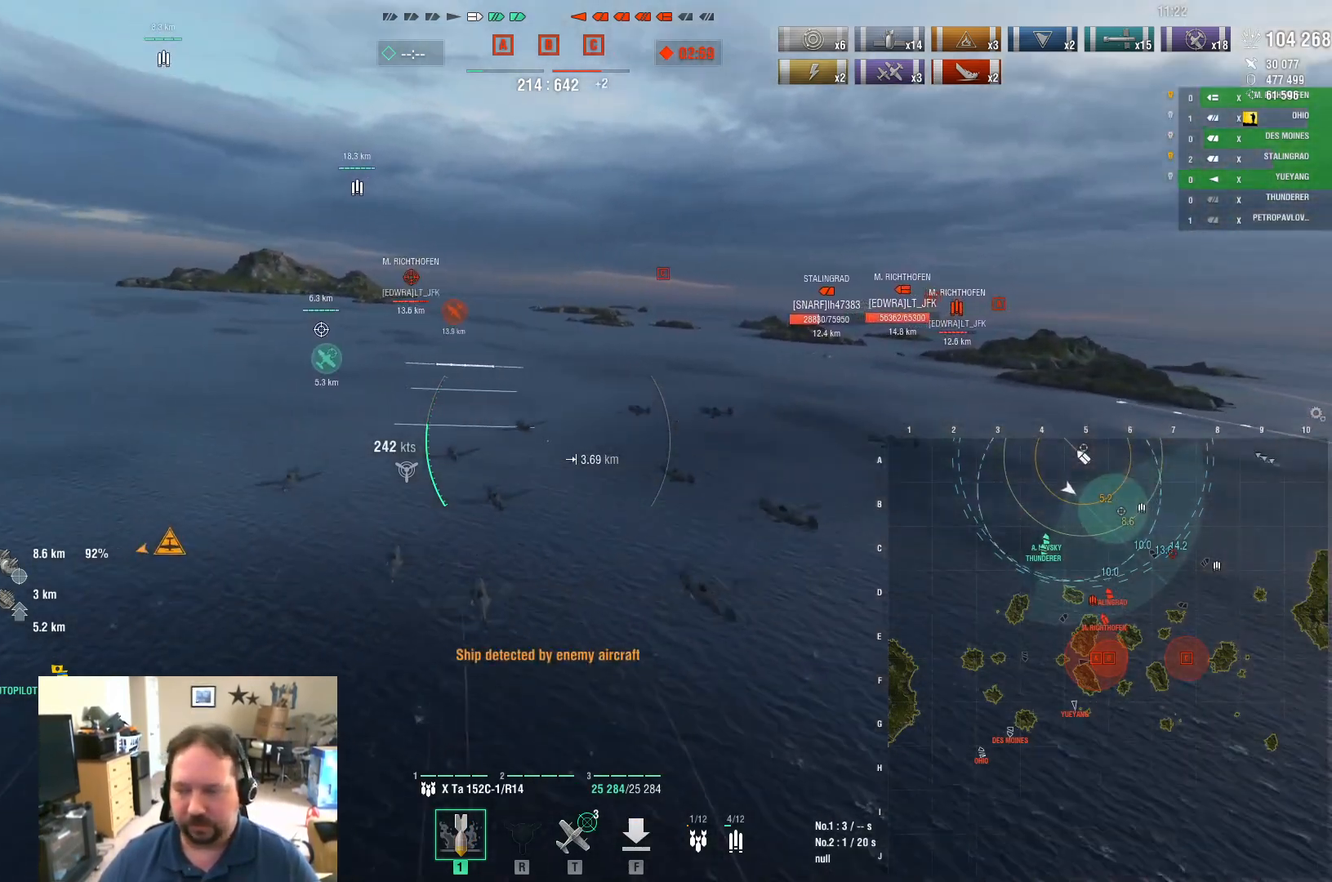
{"keys": ["w"], "mouse": [], "mouse_move": "still", "events": []}
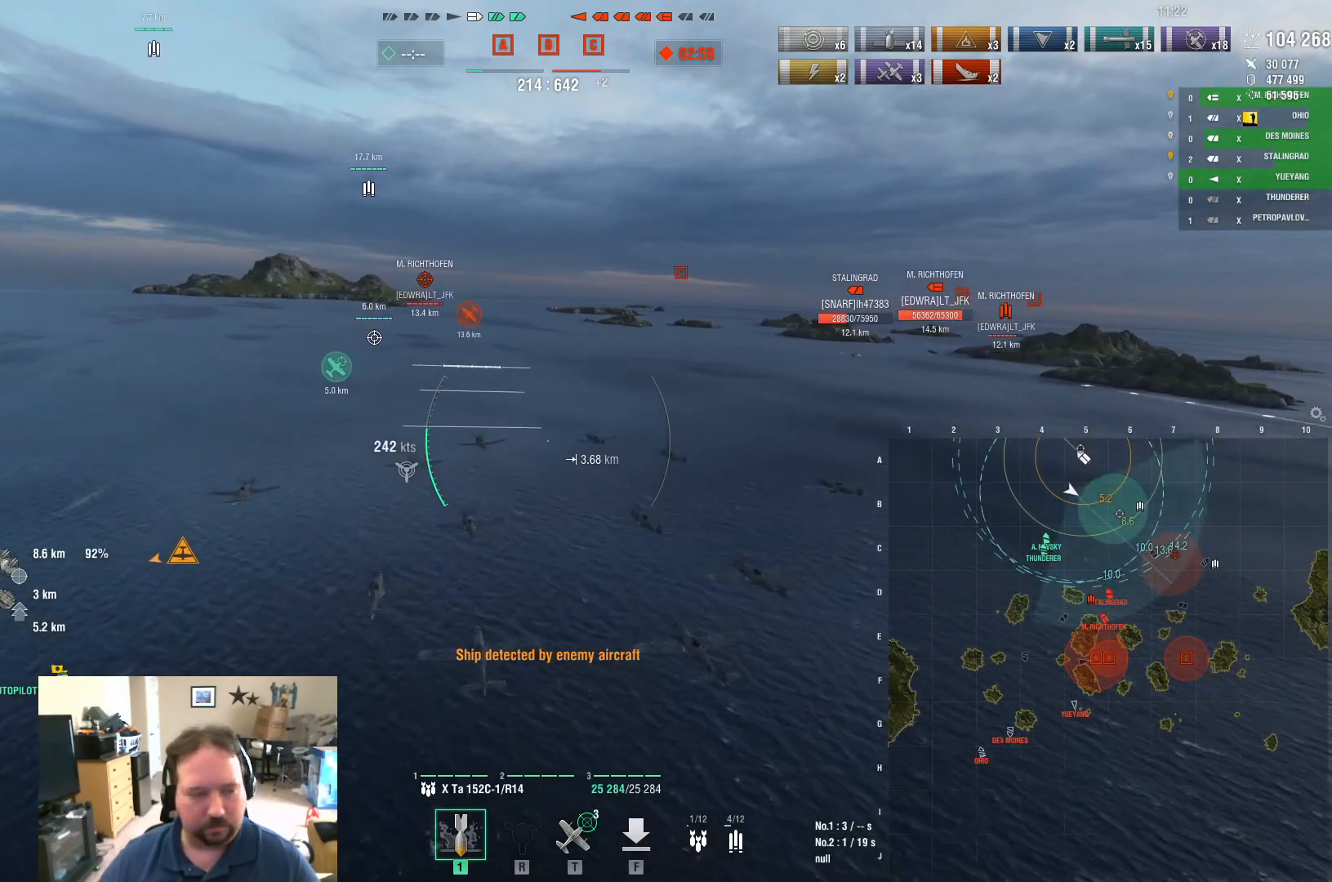
{"keys": ["w"], "mouse": [], "mouse_move": "still", "events": [[17, "a", "down"], [351, "a", "up"]]}
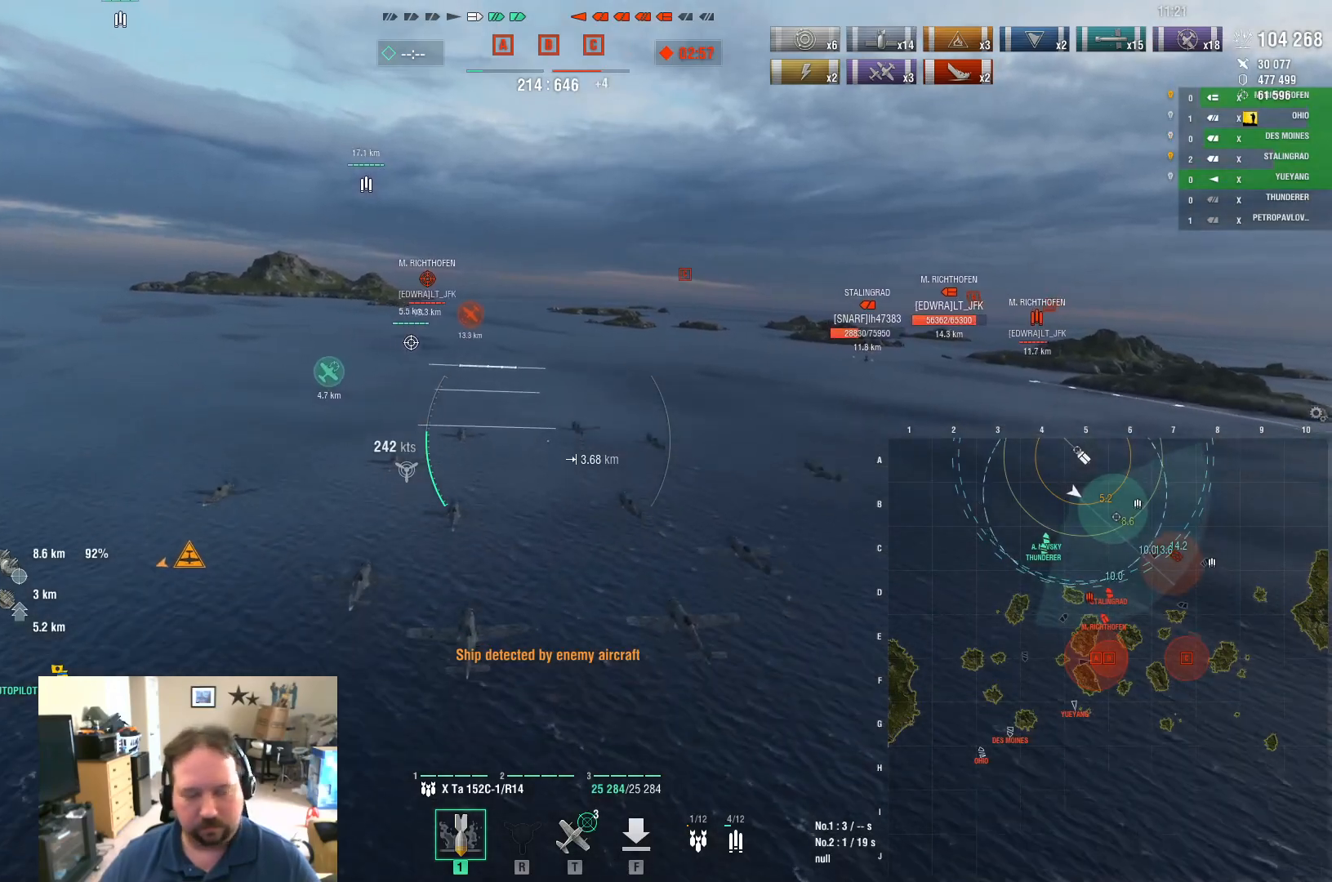
{"keys": ["w"], "mouse": [], "mouse_move": "still", "events": []}
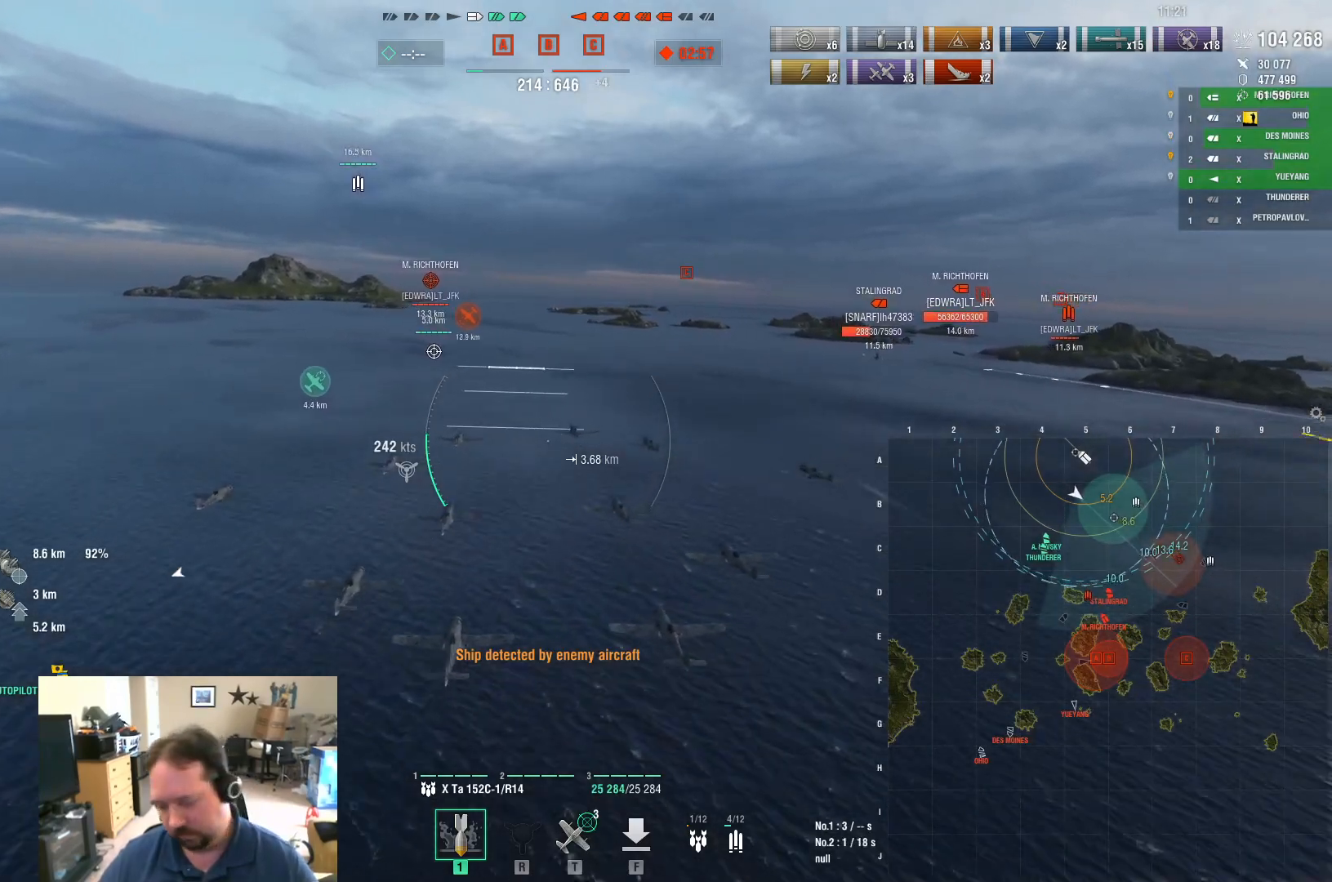
{"keys": ["w"], "mouse": [], "mouse_move": "still", "events": []}
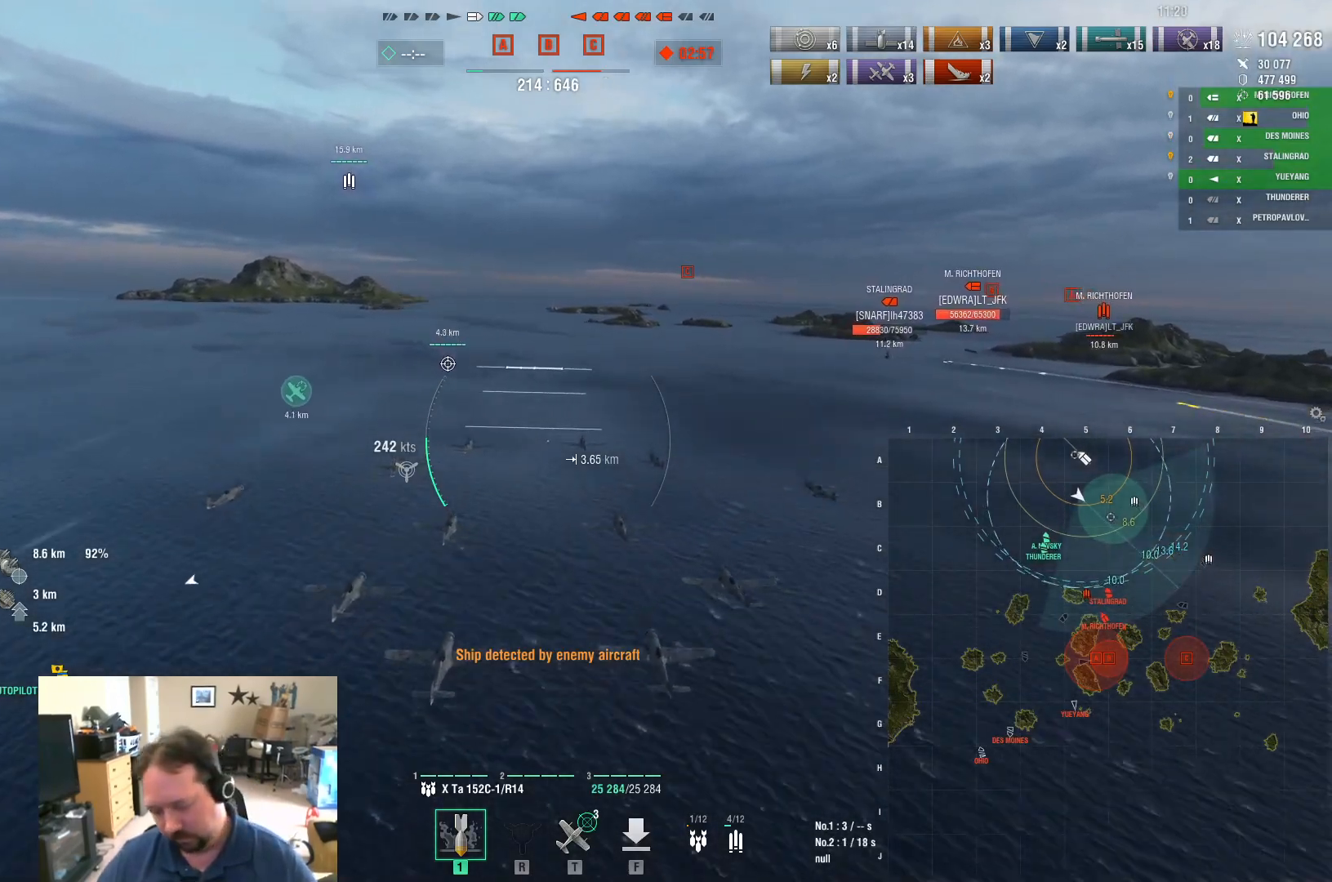
{"keys": ["w"], "mouse": [], "mouse_move": "still", "events": []}
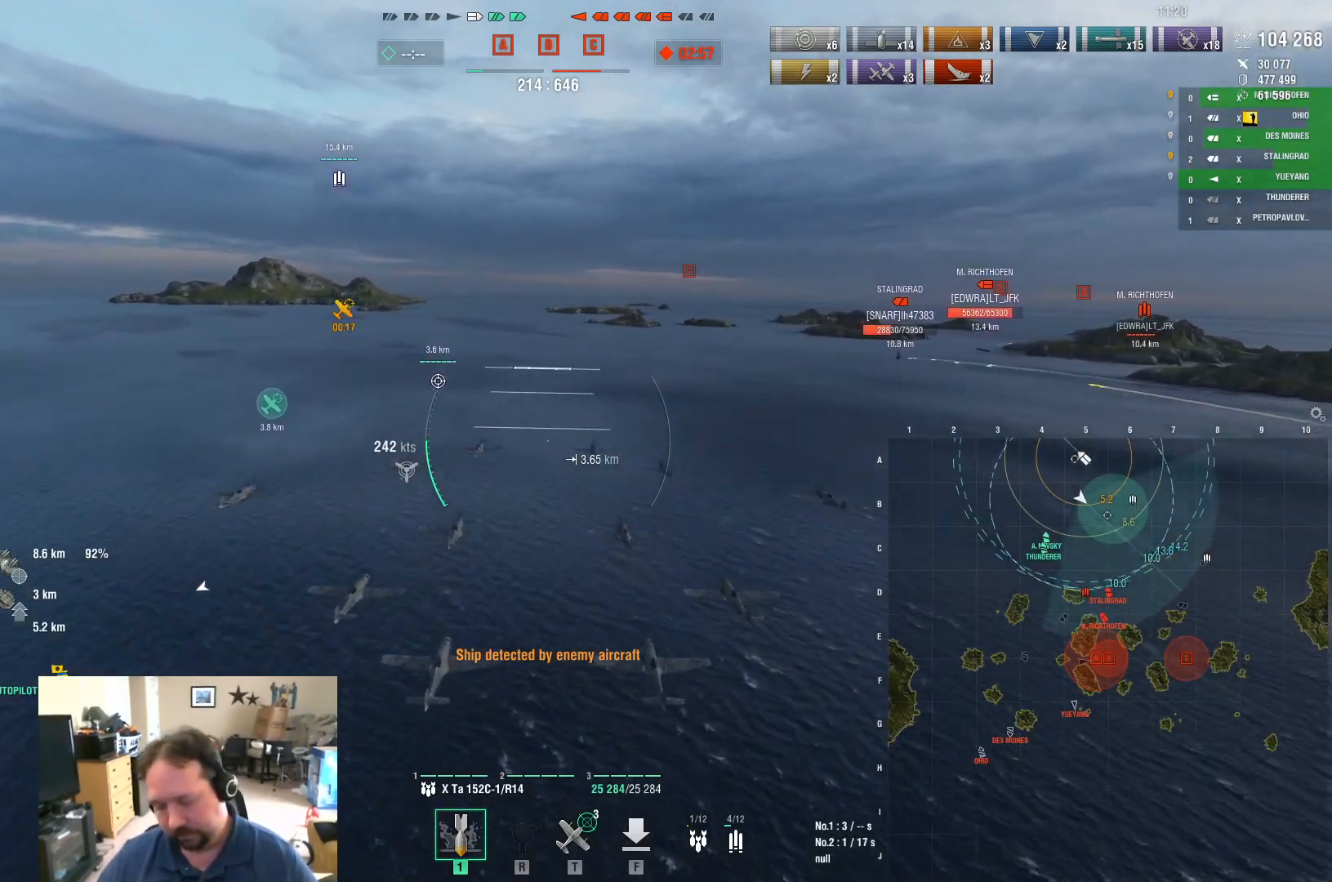
{"keys": ["w"], "mouse": [], "mouse_move": "still", "events": []}
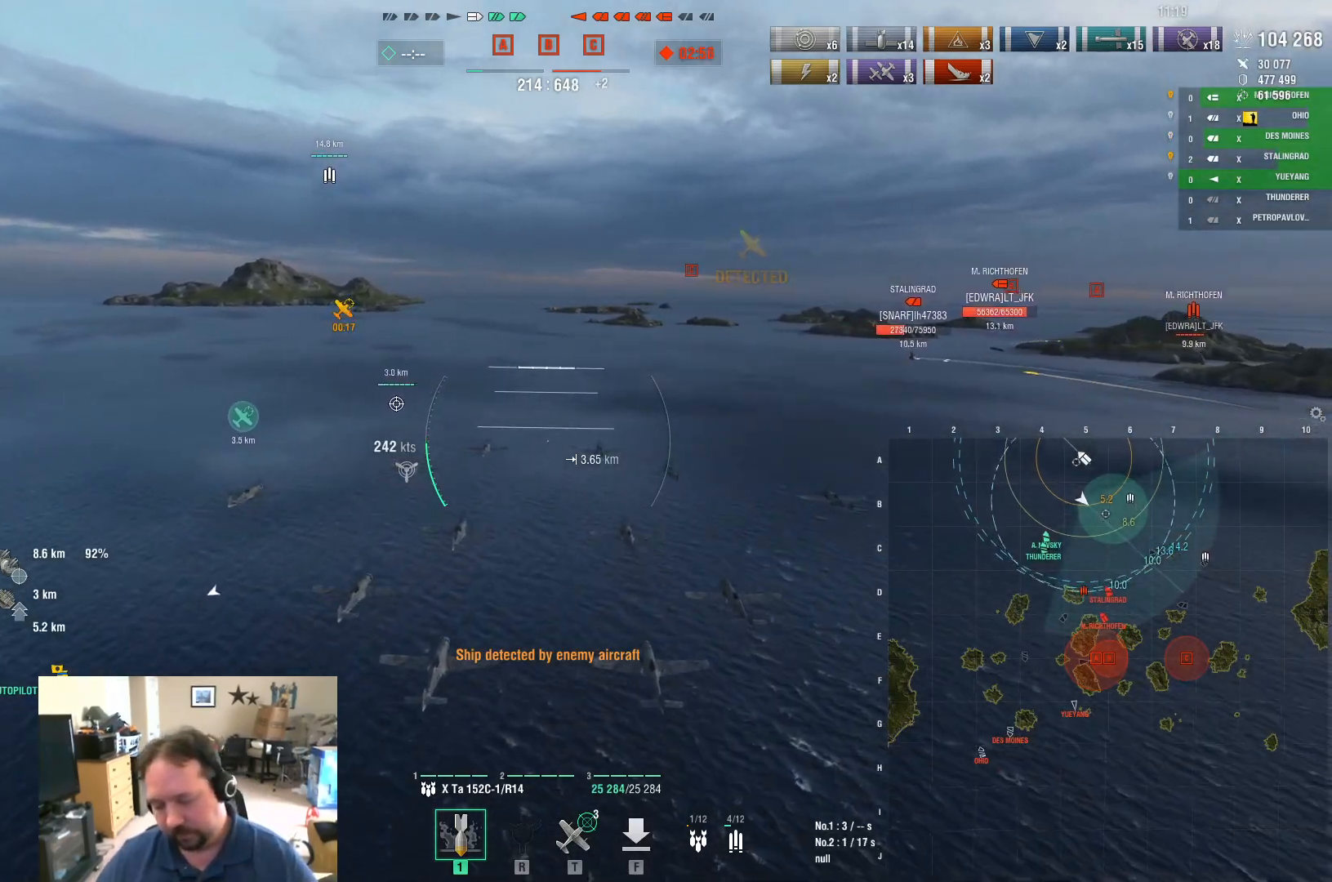
{"keys": ["w"], "mouse": [], "mouse_move": "still", "events": []}
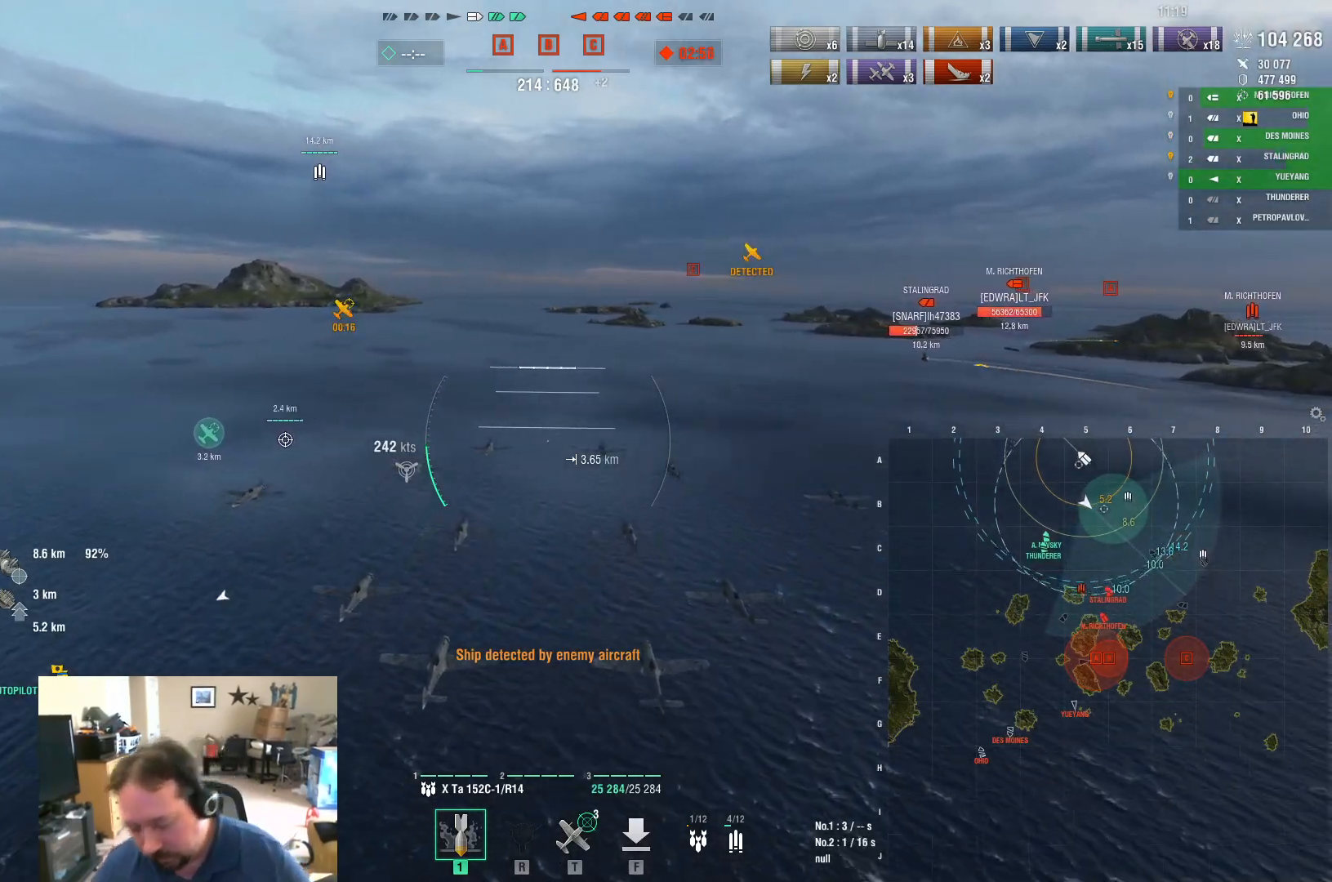
{"keys": ["w"], "mouse": [], "mouse_move": "still", "events": []}
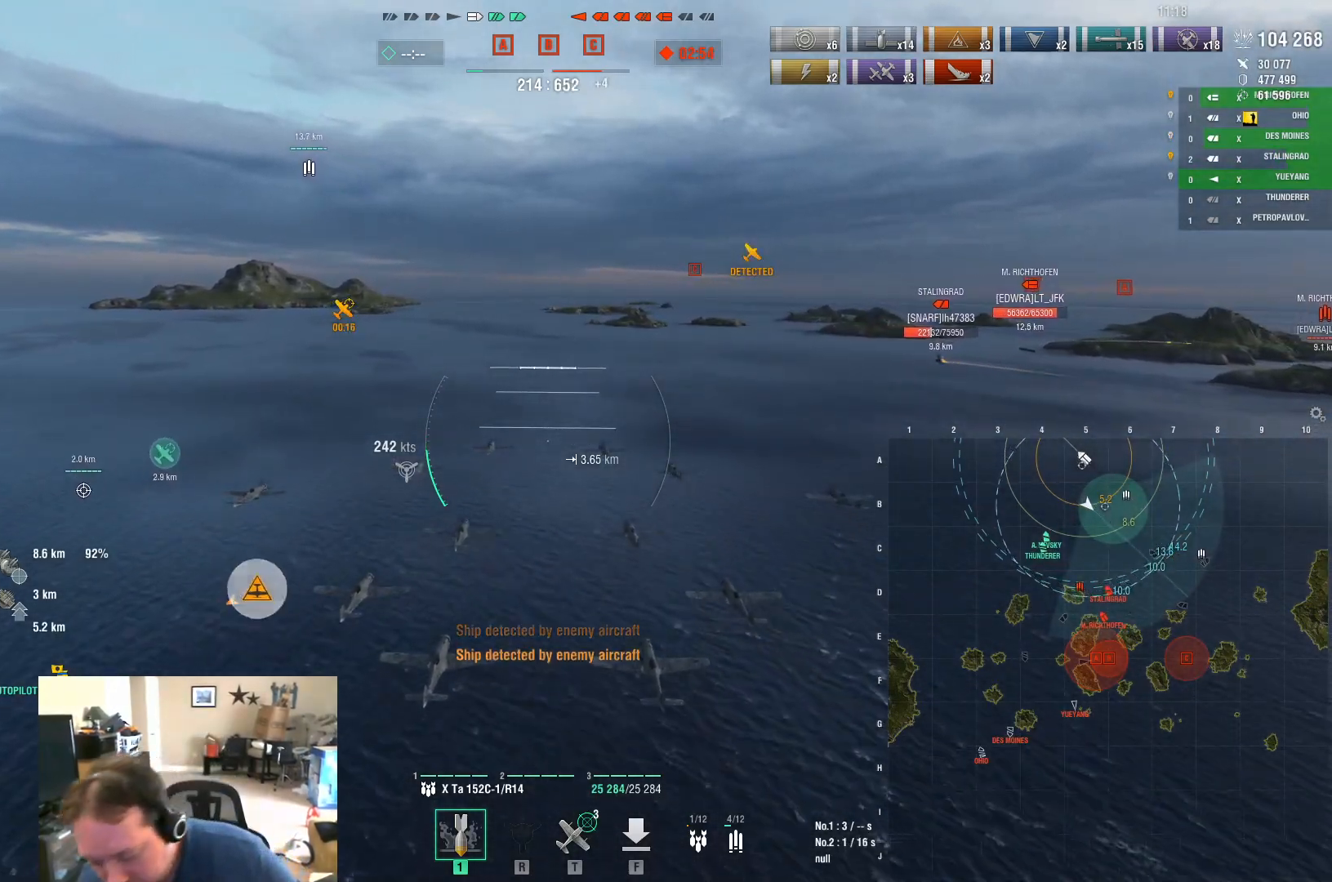
{"keys": ["w"], "mouse": [], "mouse_move": "still", "events": []}
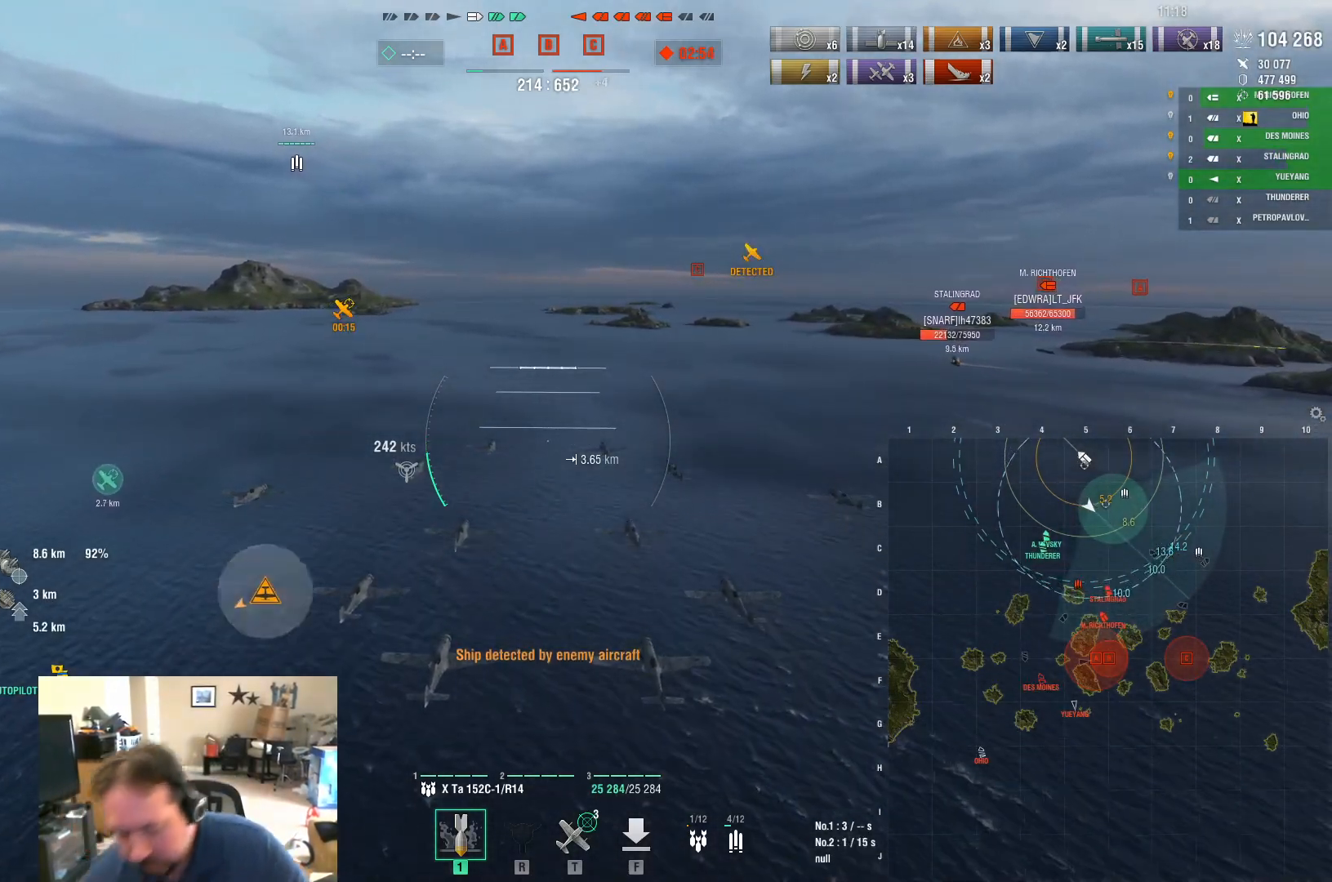
{"keys": ["w"], "mouse": [], "mouse_move": "still", "events": []}
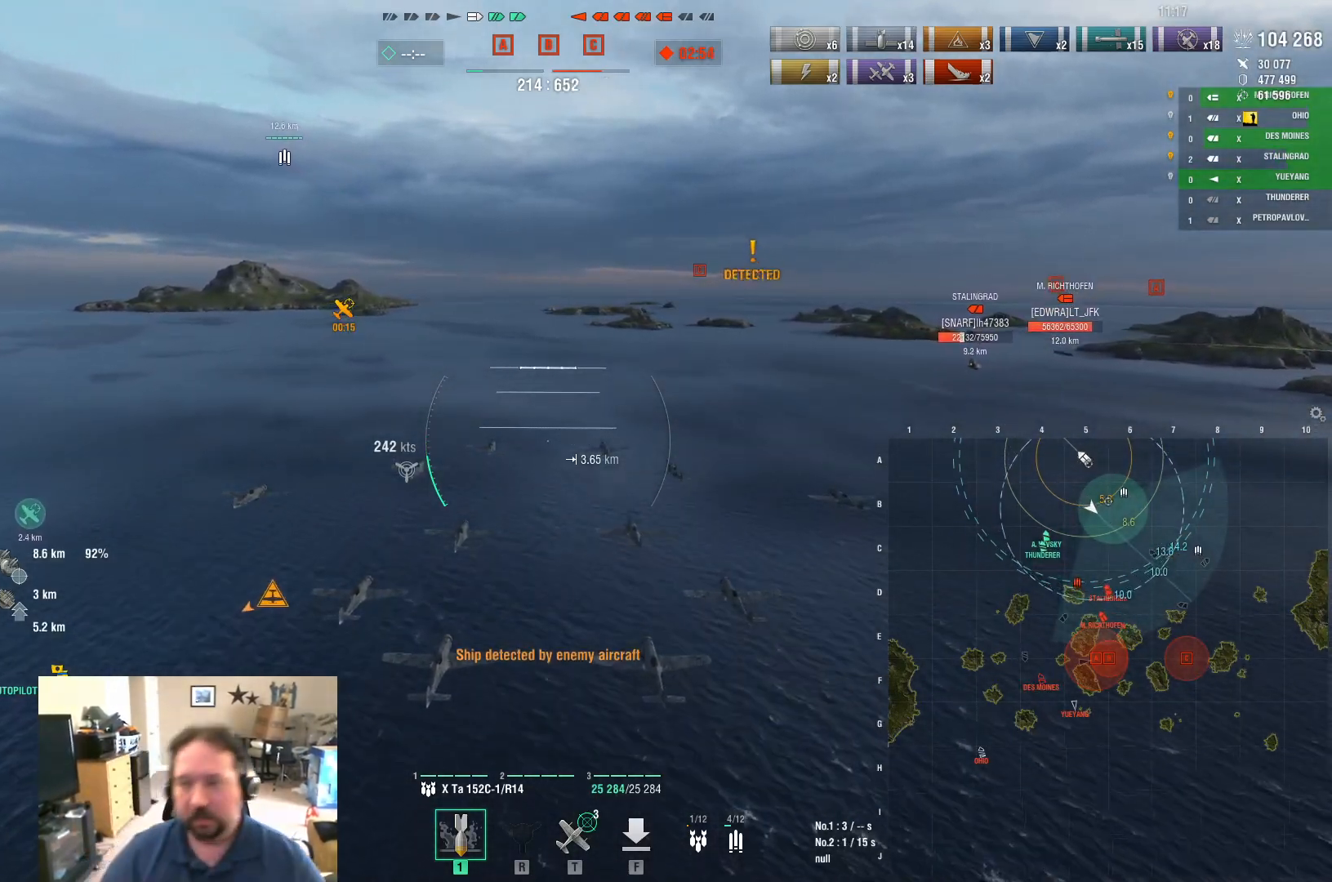
{"keys": ["a", "w"], "mouse": [], "mouse_move": "still", "events": [[150, "a", "down"]]}
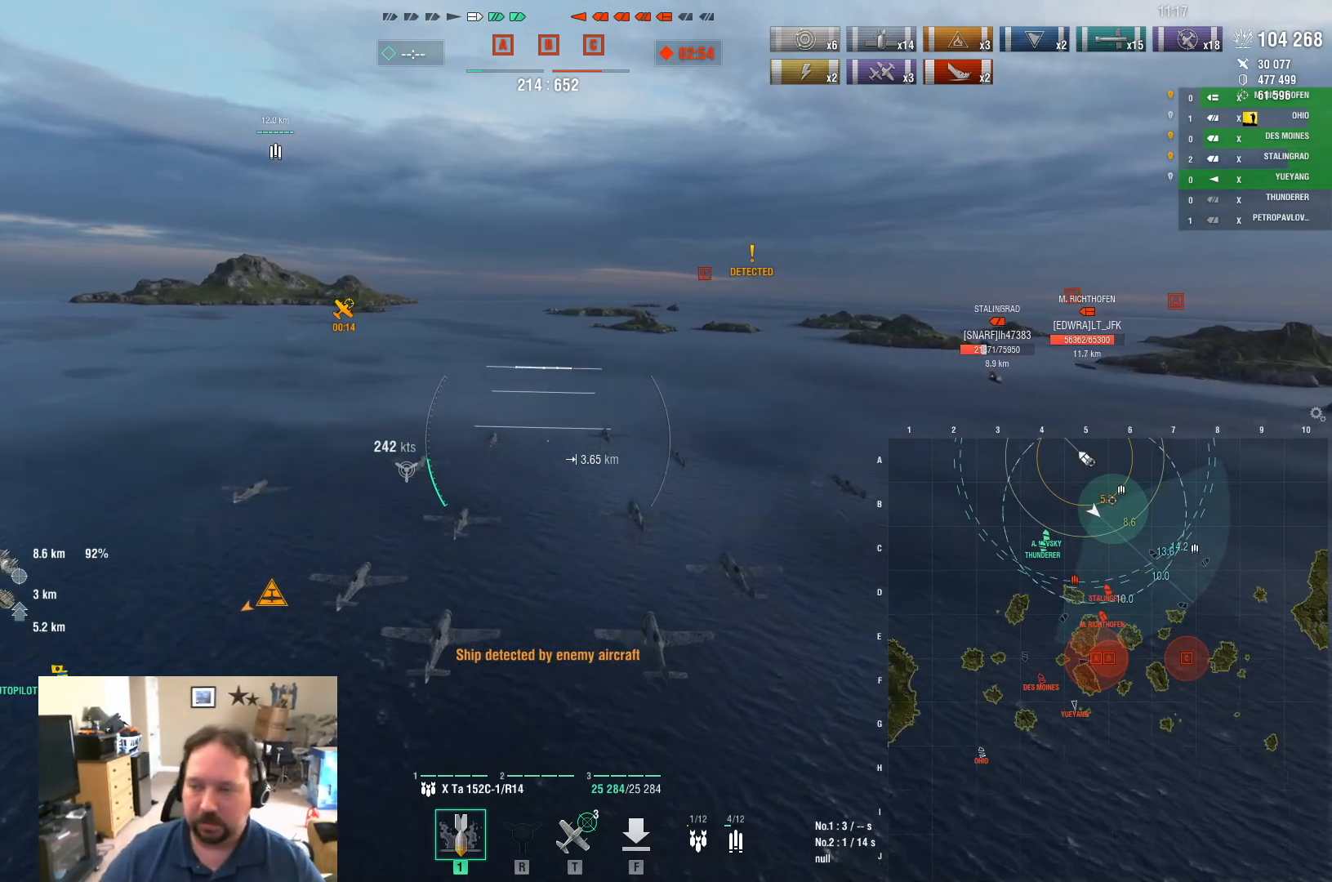
{"keys": ["a"], "mouse": [], "mouse_move": "still", "events": [[84, "w", "up"]]}
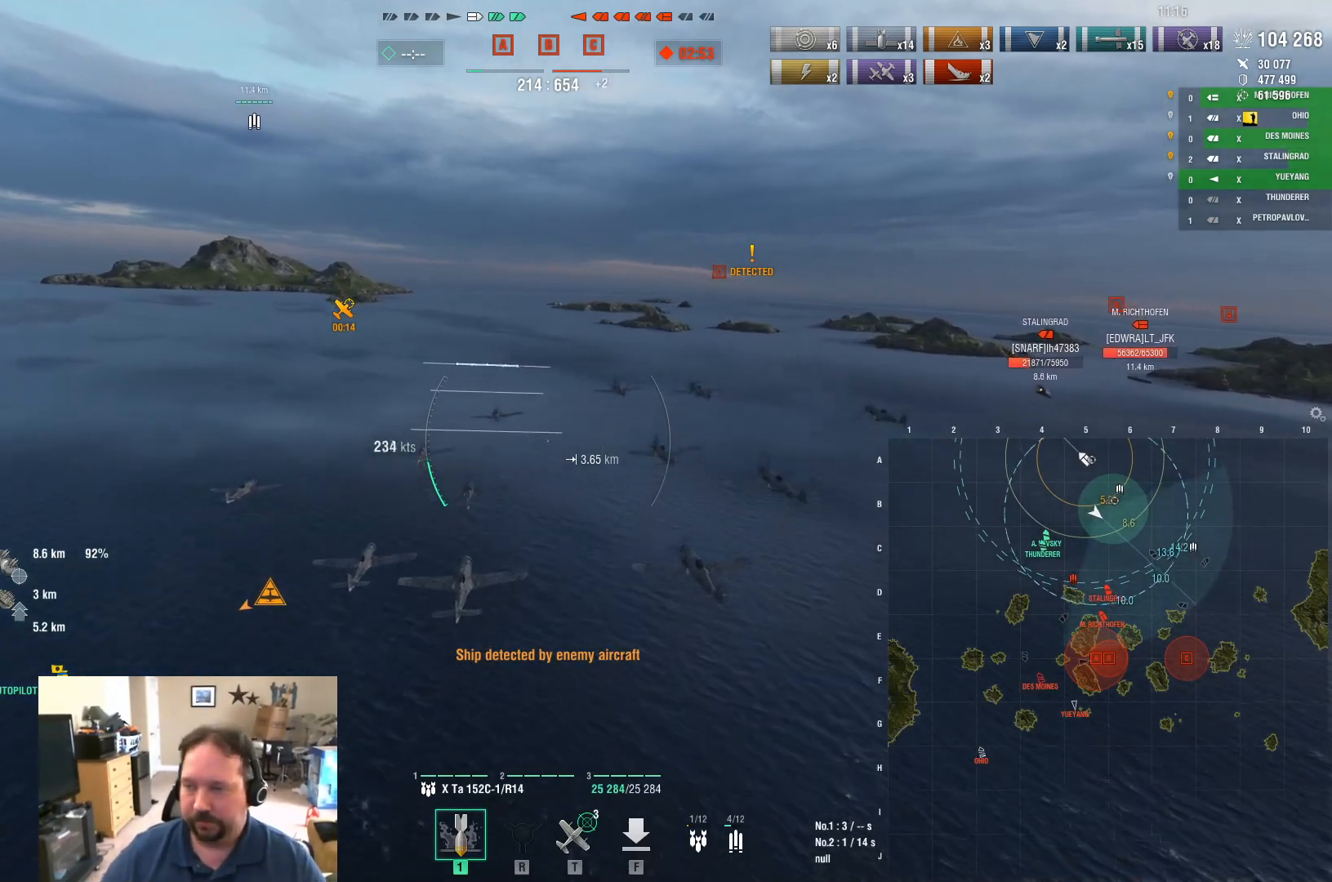
{"keys": ["a"], "mouse": [], "mouse_move": "still", "events": []}
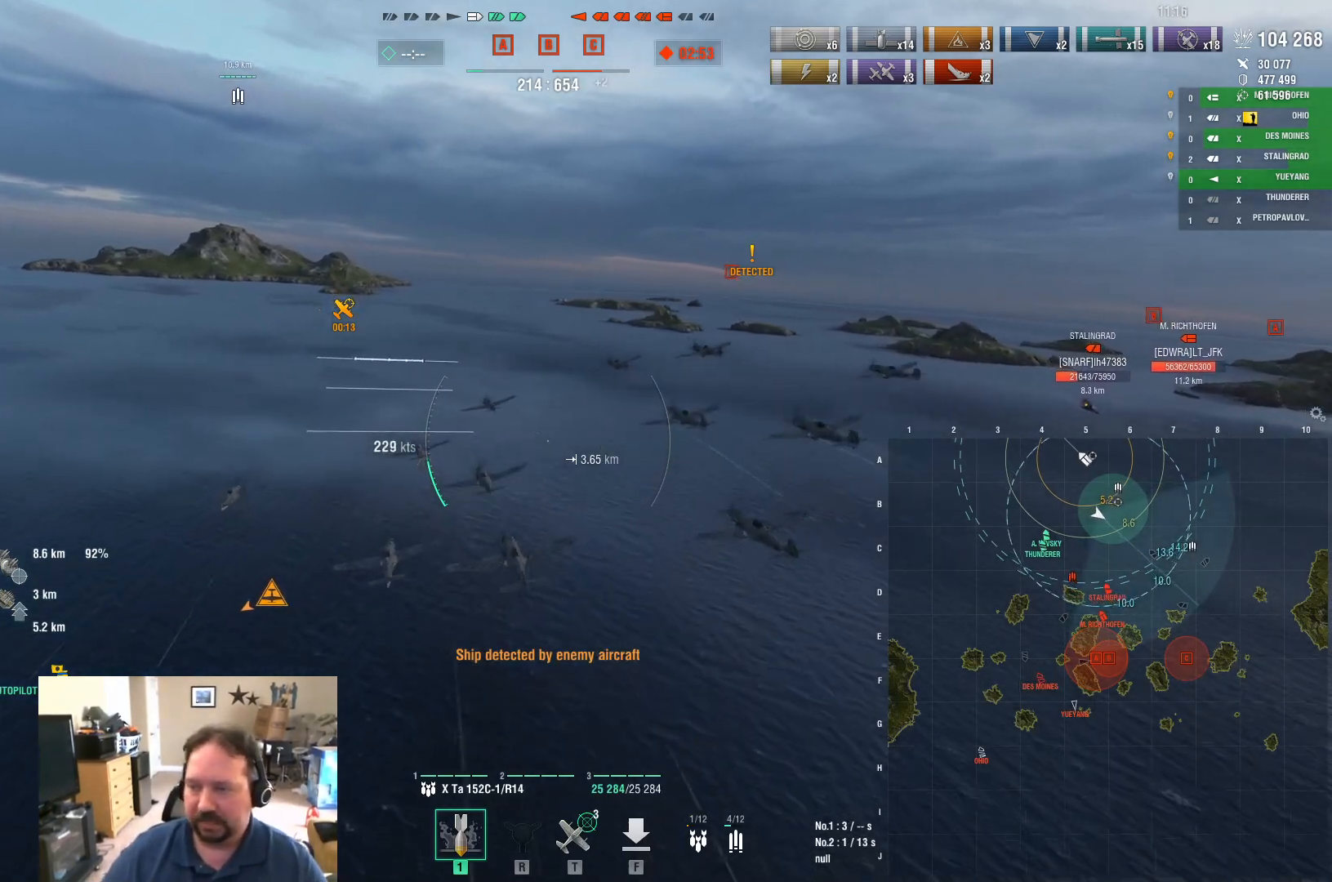
{"keys": ["a"], "mouse": [], "mouse_move": "still", "events": []}
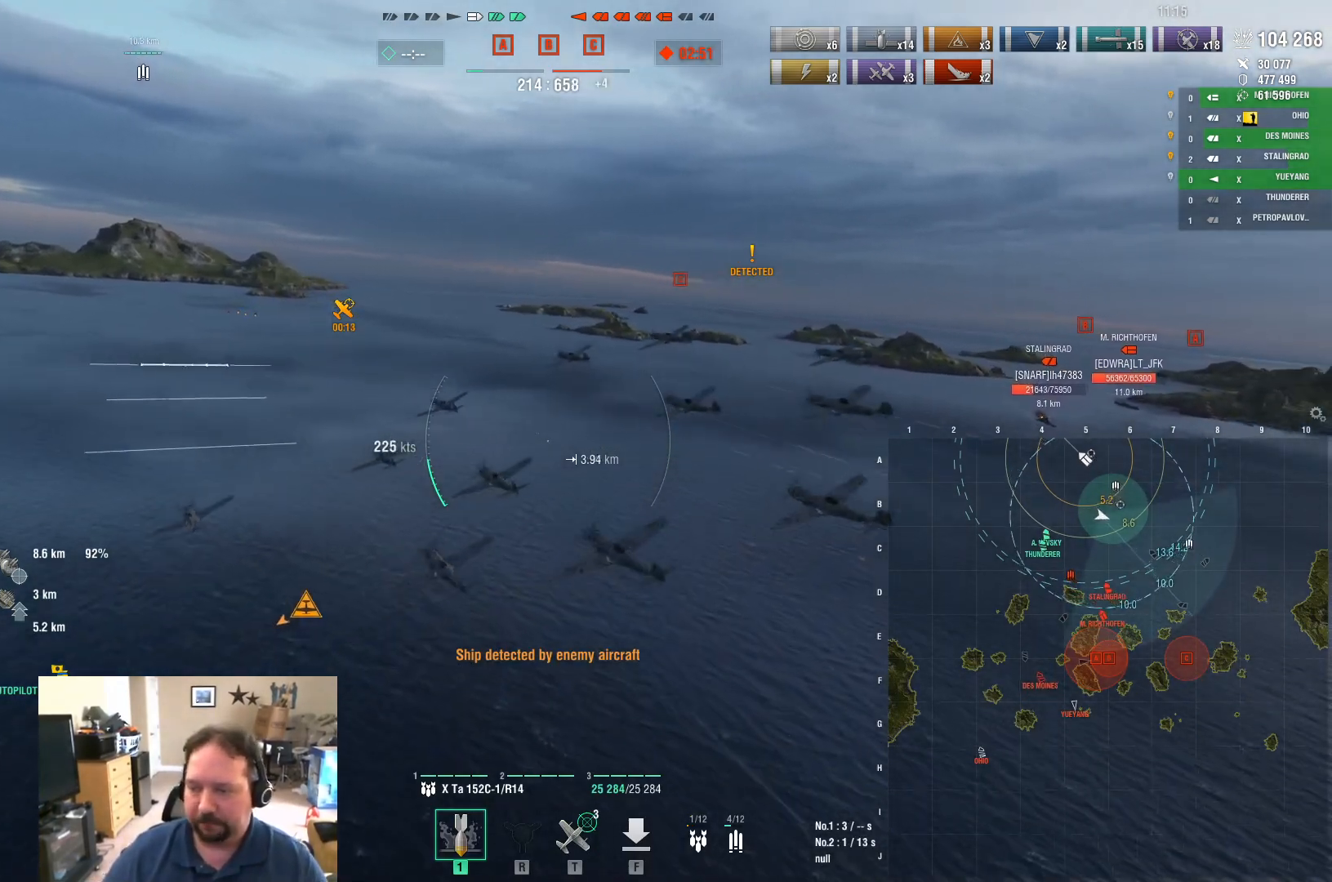
{"keys": ["a", "w"], "mouse": [], "mouse_move": "still", "events": [[267, "w", "down"]]}
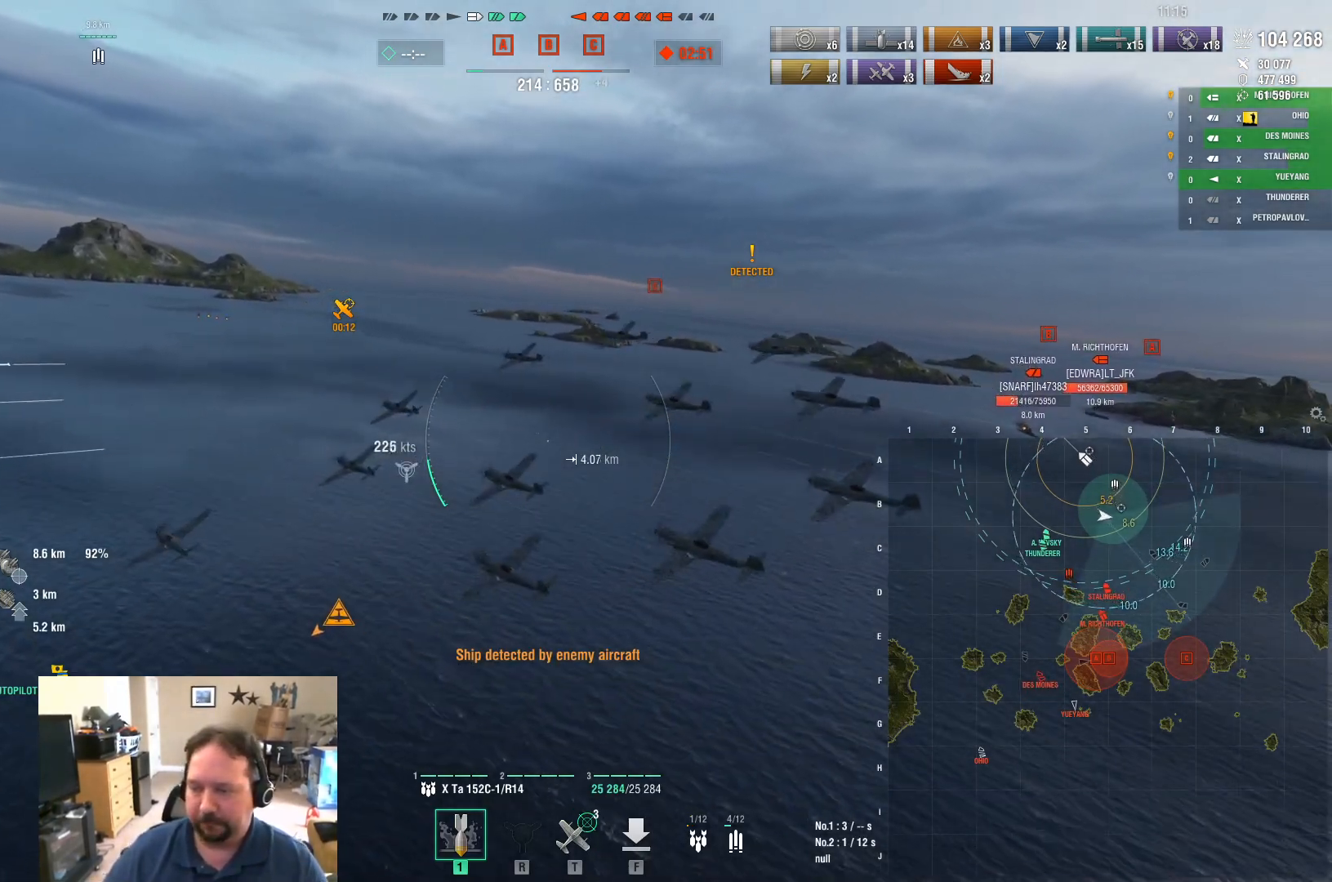
{"keys": ["w"], "mouse": [], "mouse_move": "still", "events": [[50, "a", "up"]]}
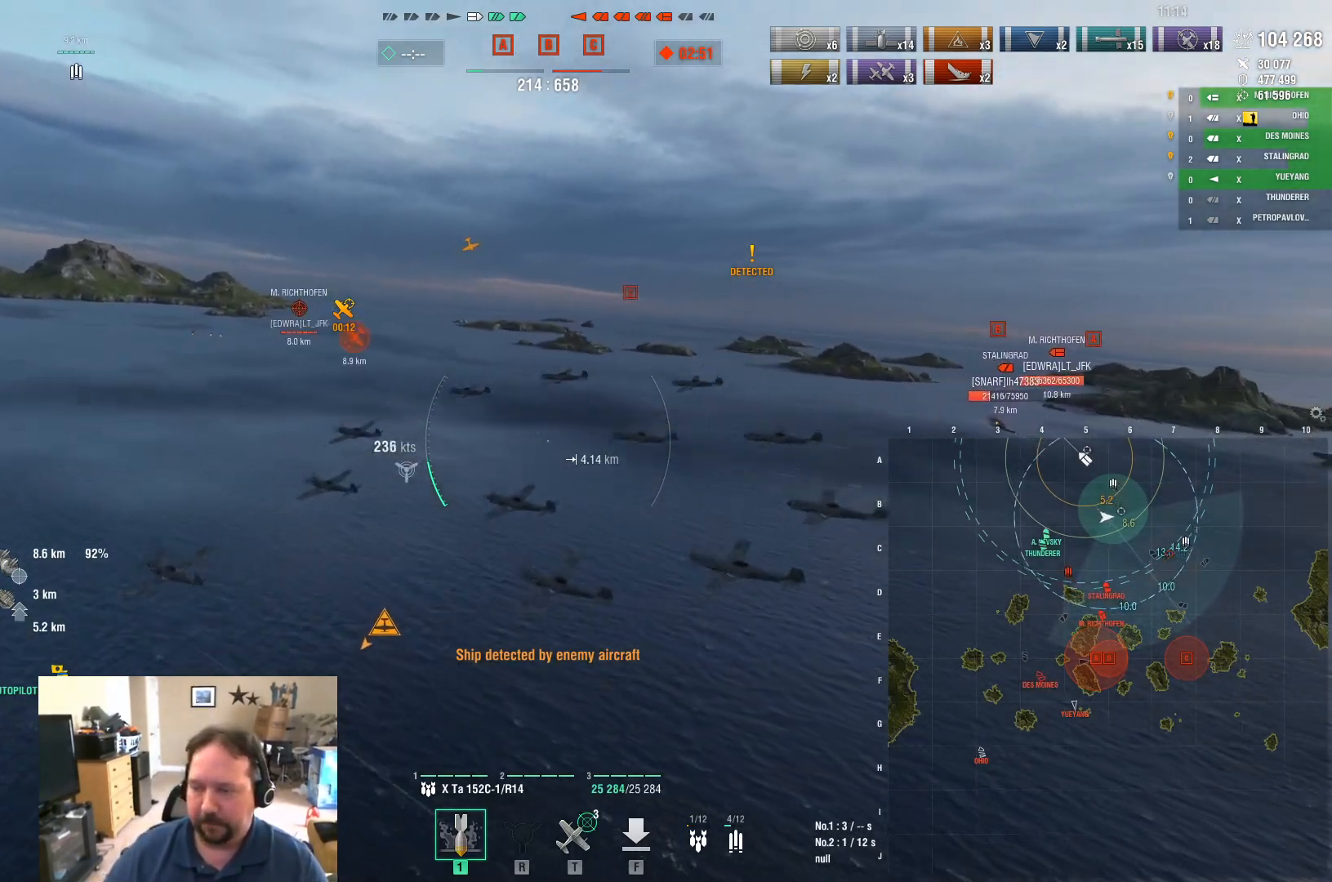
{"keys": ["d", "w"], "mouse": [], "mouse_move": "still", "events": [[183, "d", "down"]]}
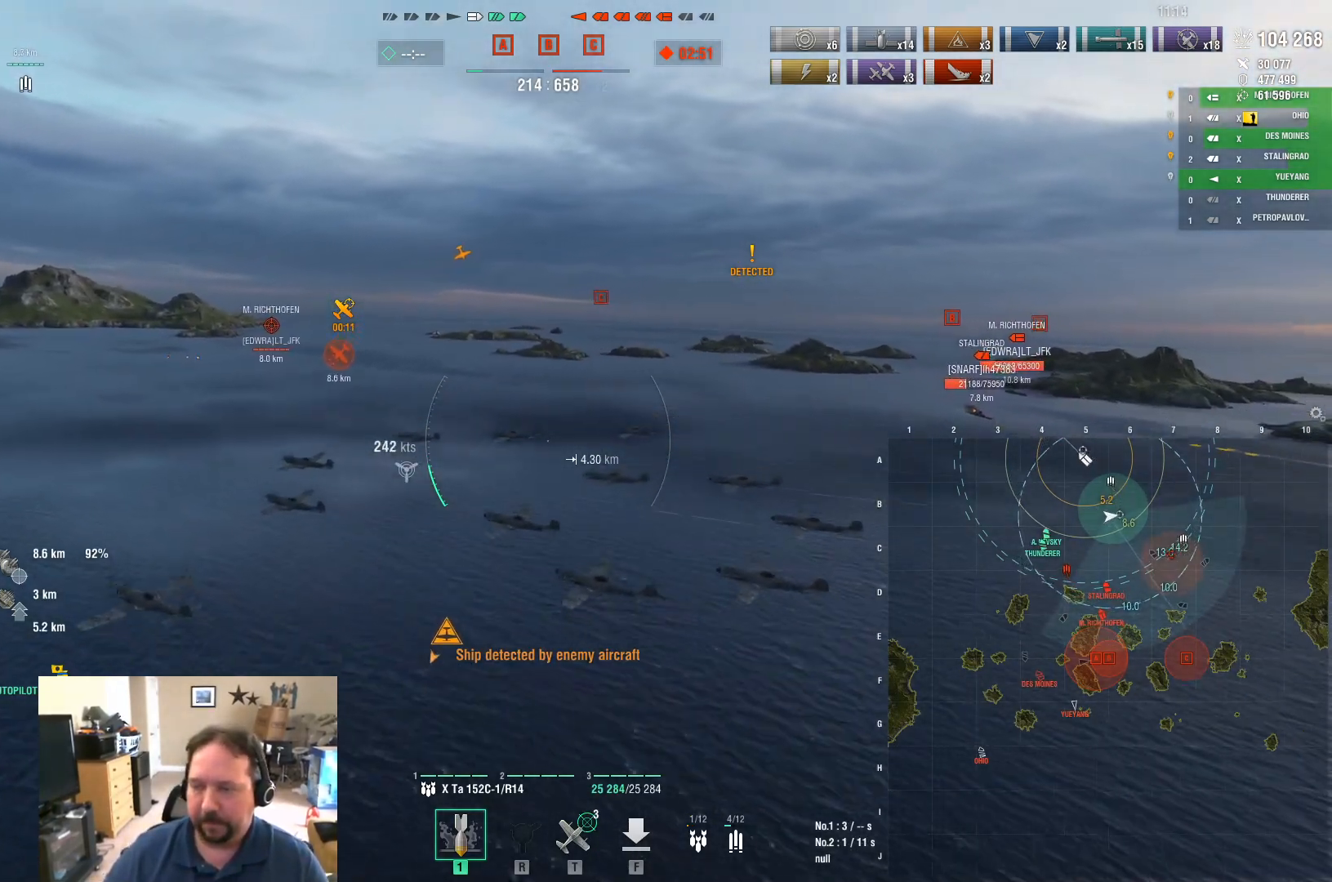
{"keys": ["w"], "mouse": [], "mouse_move": "still", "events": [[434, "d", "up"]]}
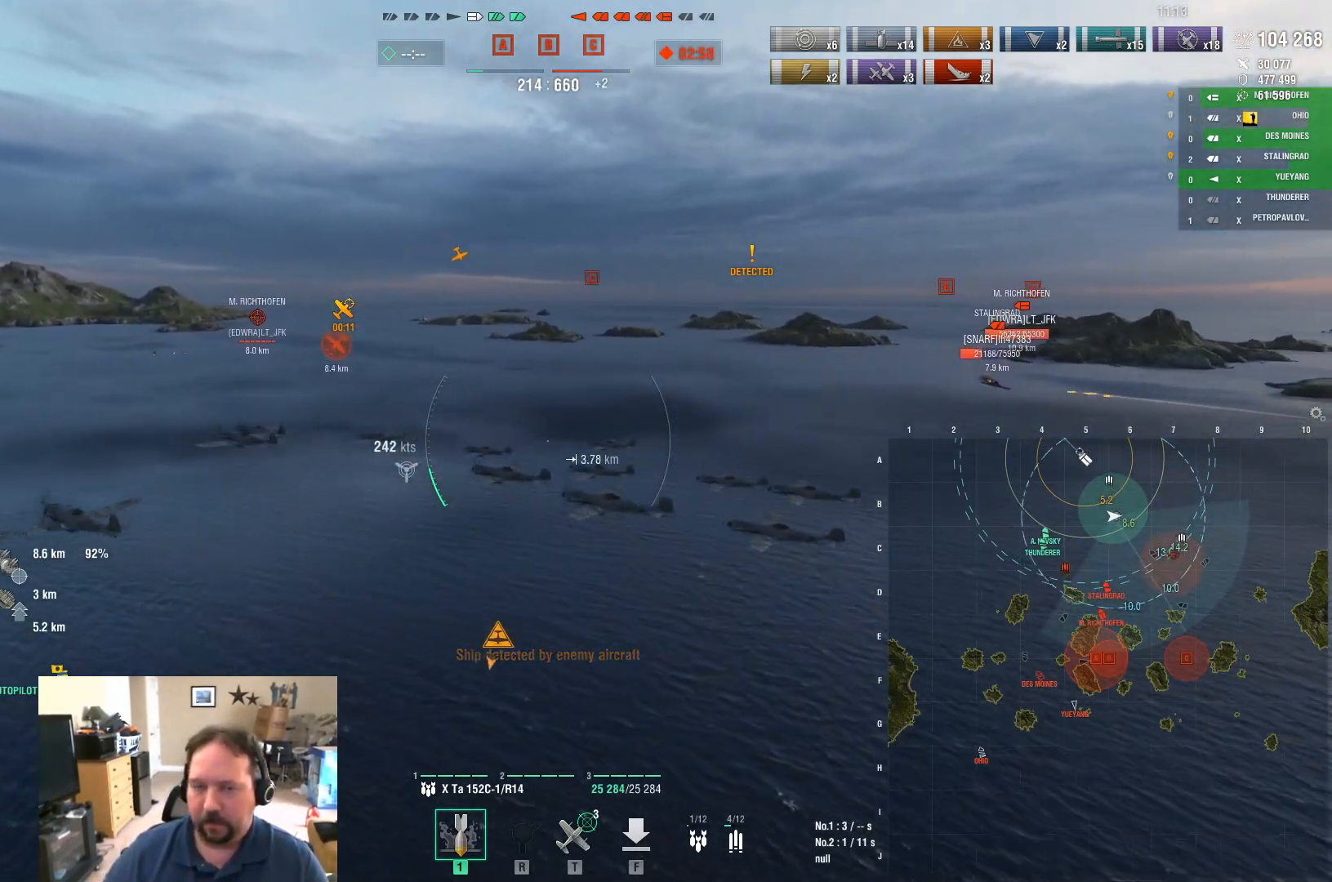
{"keys": ["w"], "mouse": [], "mouse_move": "still", "events": []}
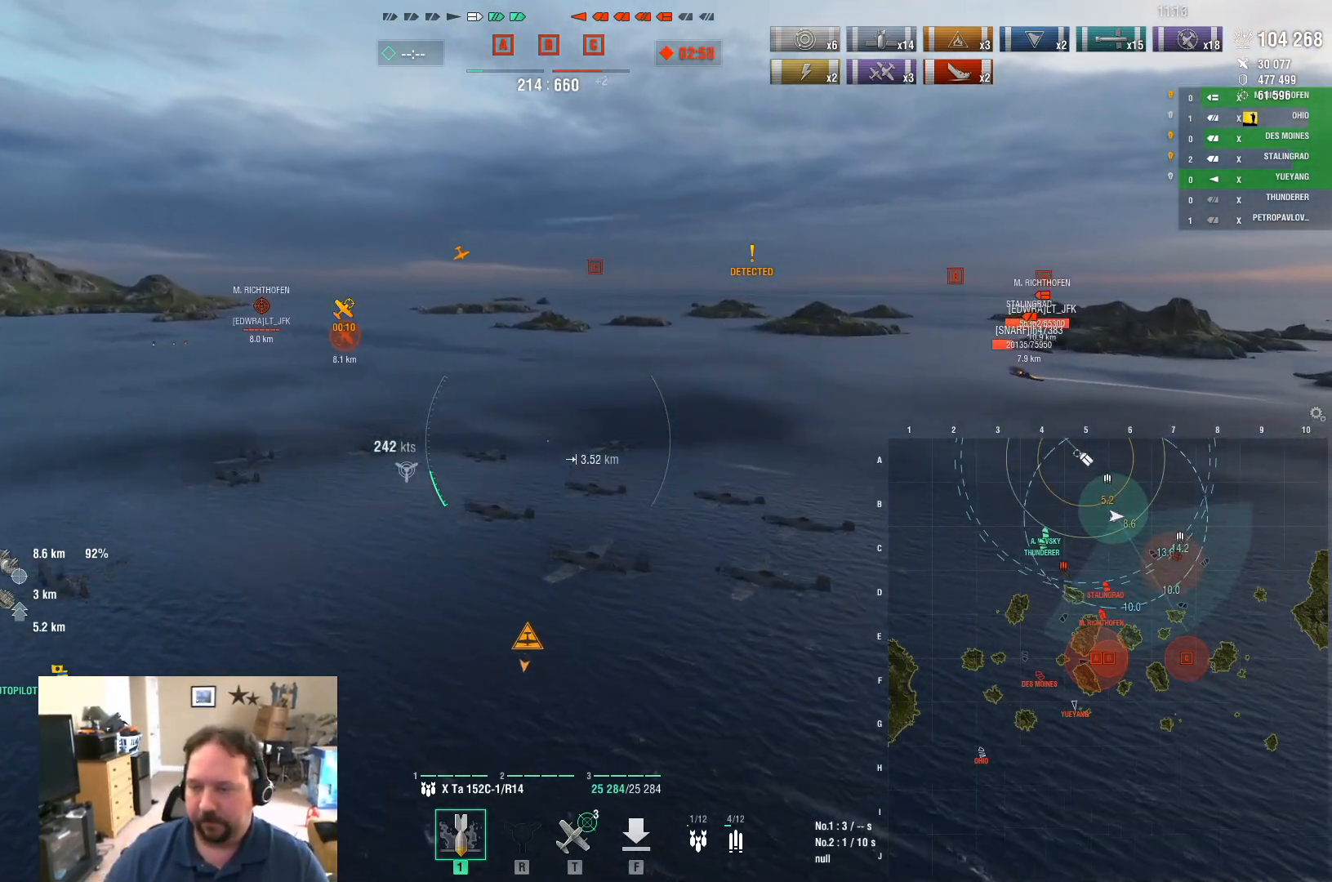
{"keys": [], "mouse": [], "mouse_move": "still", "events": [[334, "w", "up"]]}
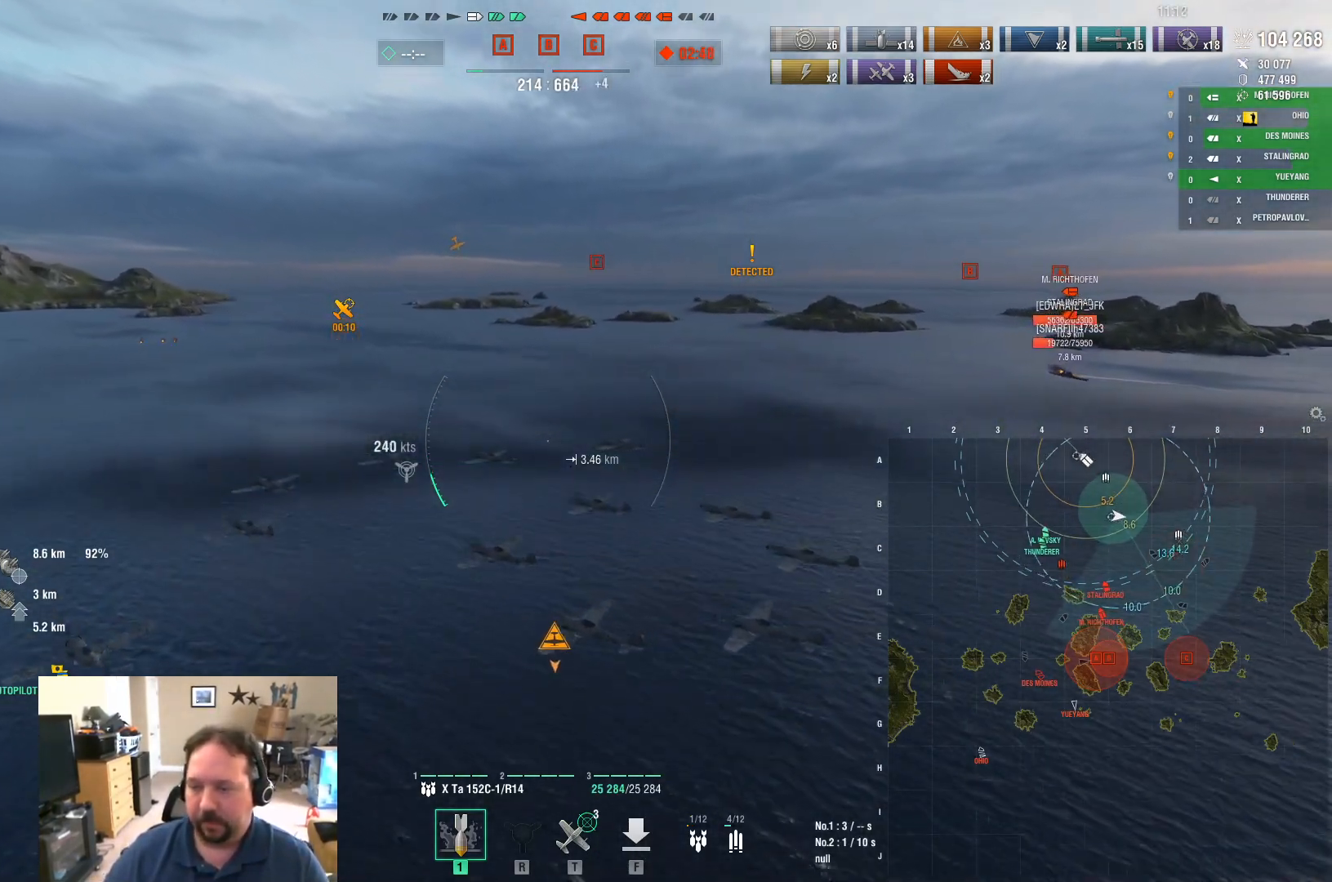
{"keys": [], "mouse": [], "mouse_move": "still", "events": []}
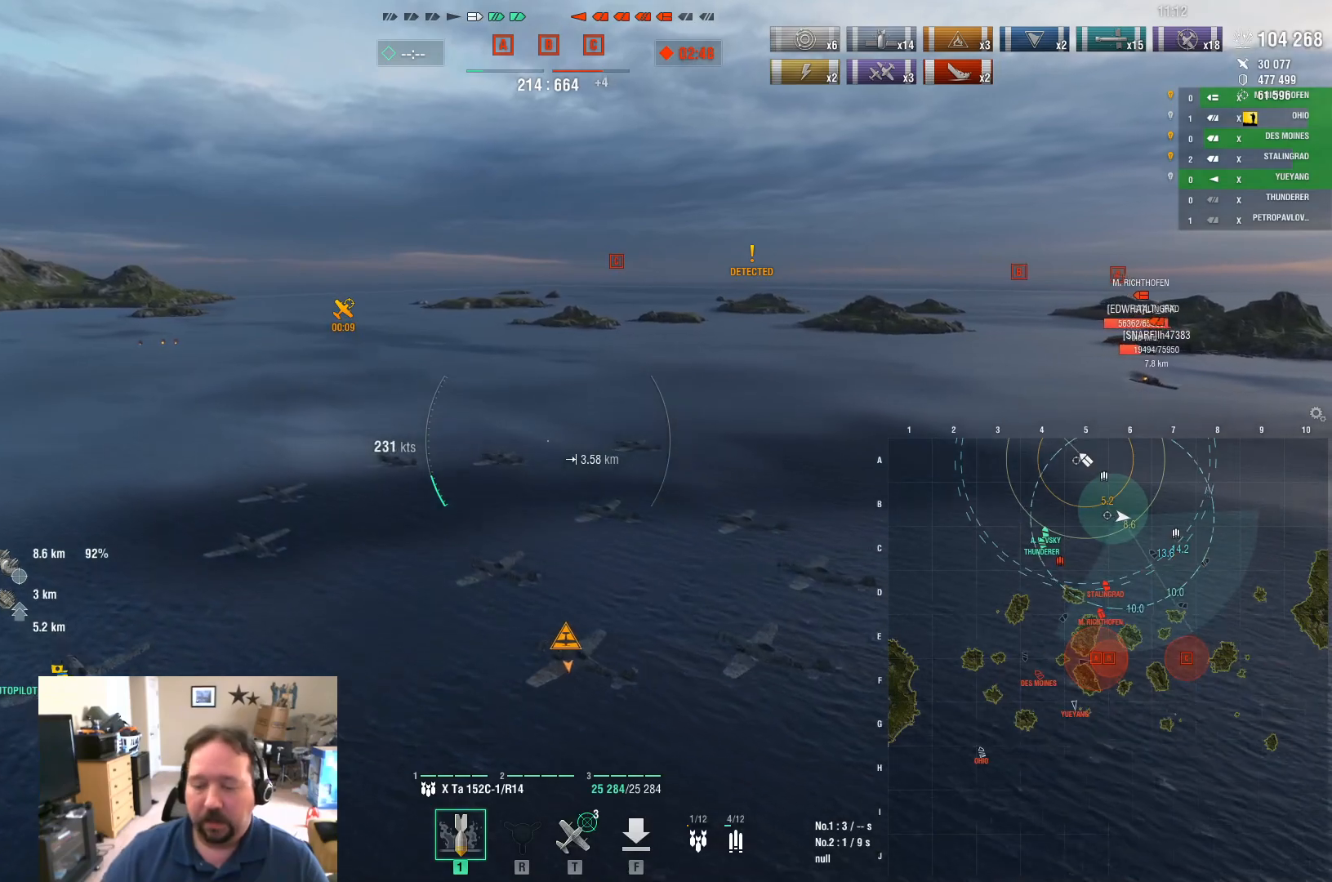
{"keys": [], "mouse": [], "mouse_move": "still", "events": []}
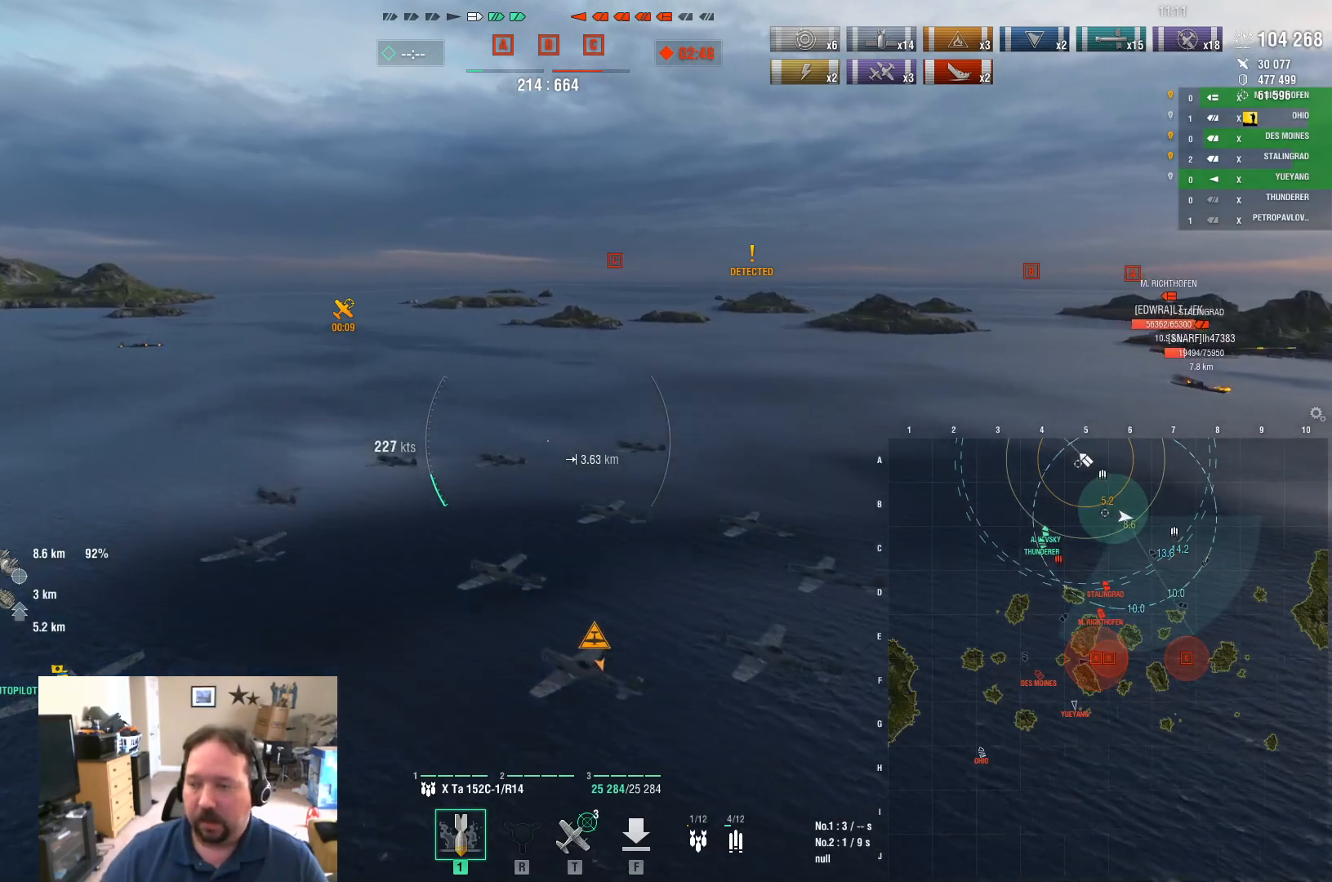
{"keys": ["a"], "mouse": [], "mouse_move": "still", "events": [[334, "a", "down"]]}
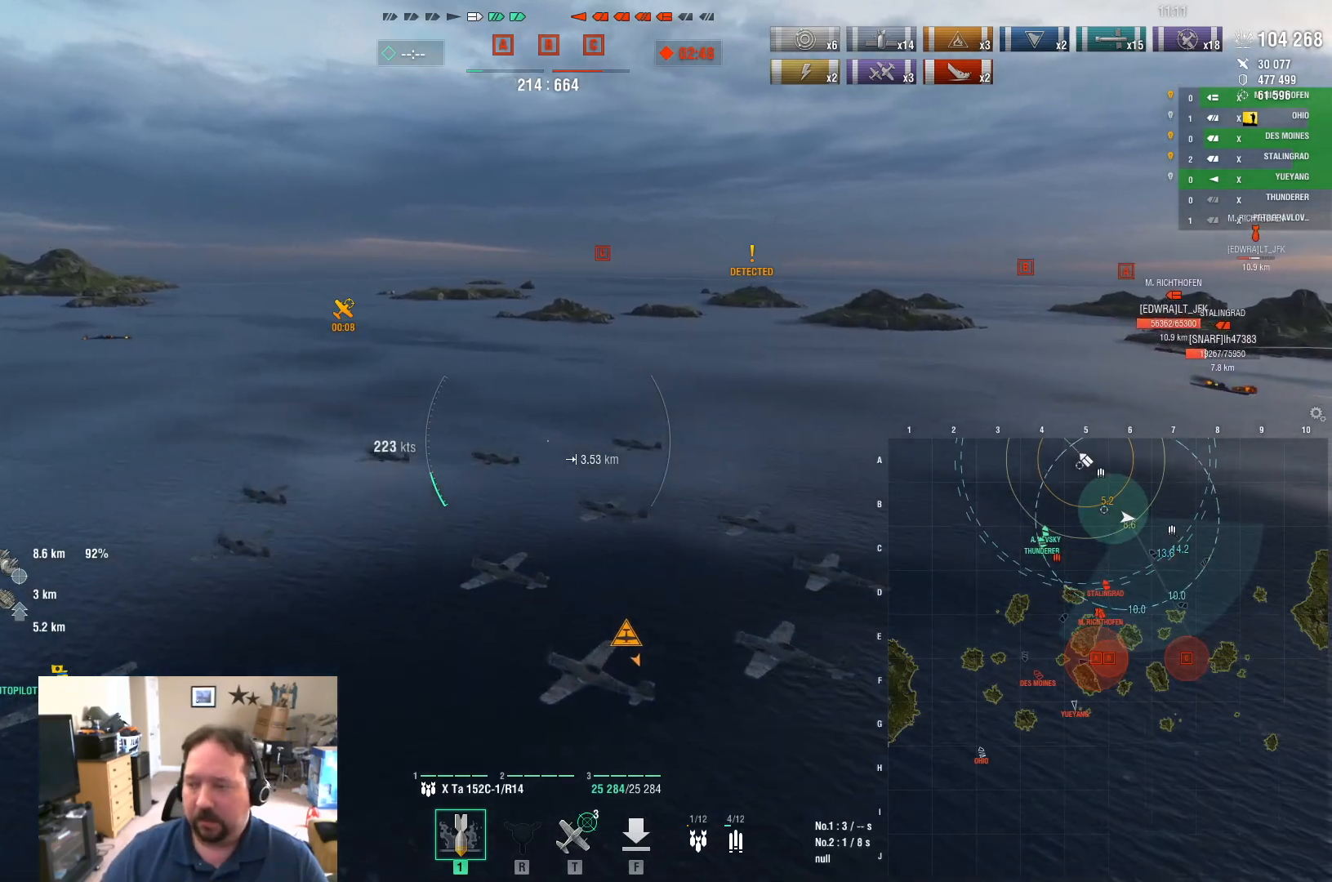
{"keys": [], "mouse": [], "mouse_move": "right", "events": [[484, "a", "up"]]}
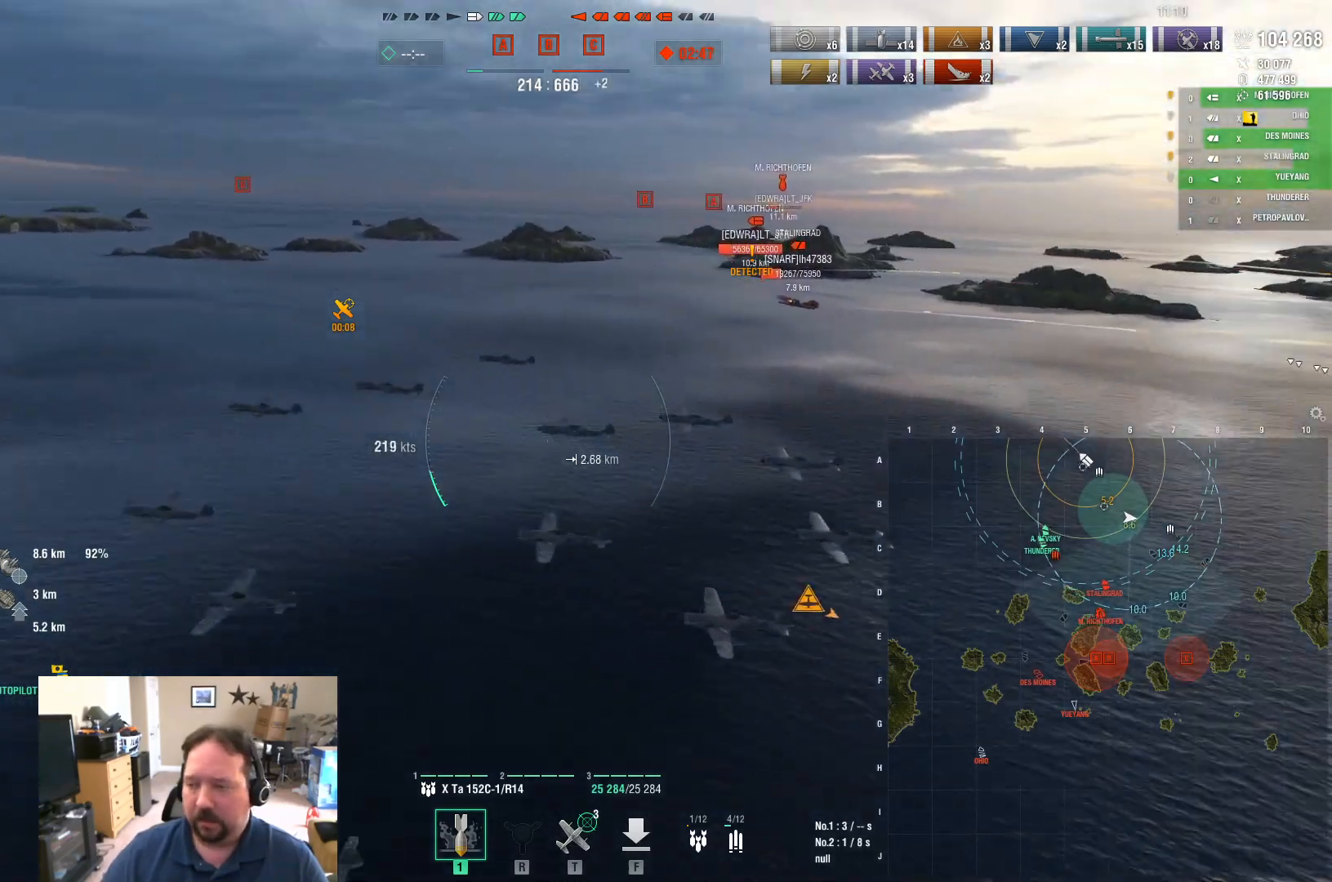
{"keys": ["d"], "mouse": [], "mouse_move": "still", "events": [[33, "d", "down"]]}
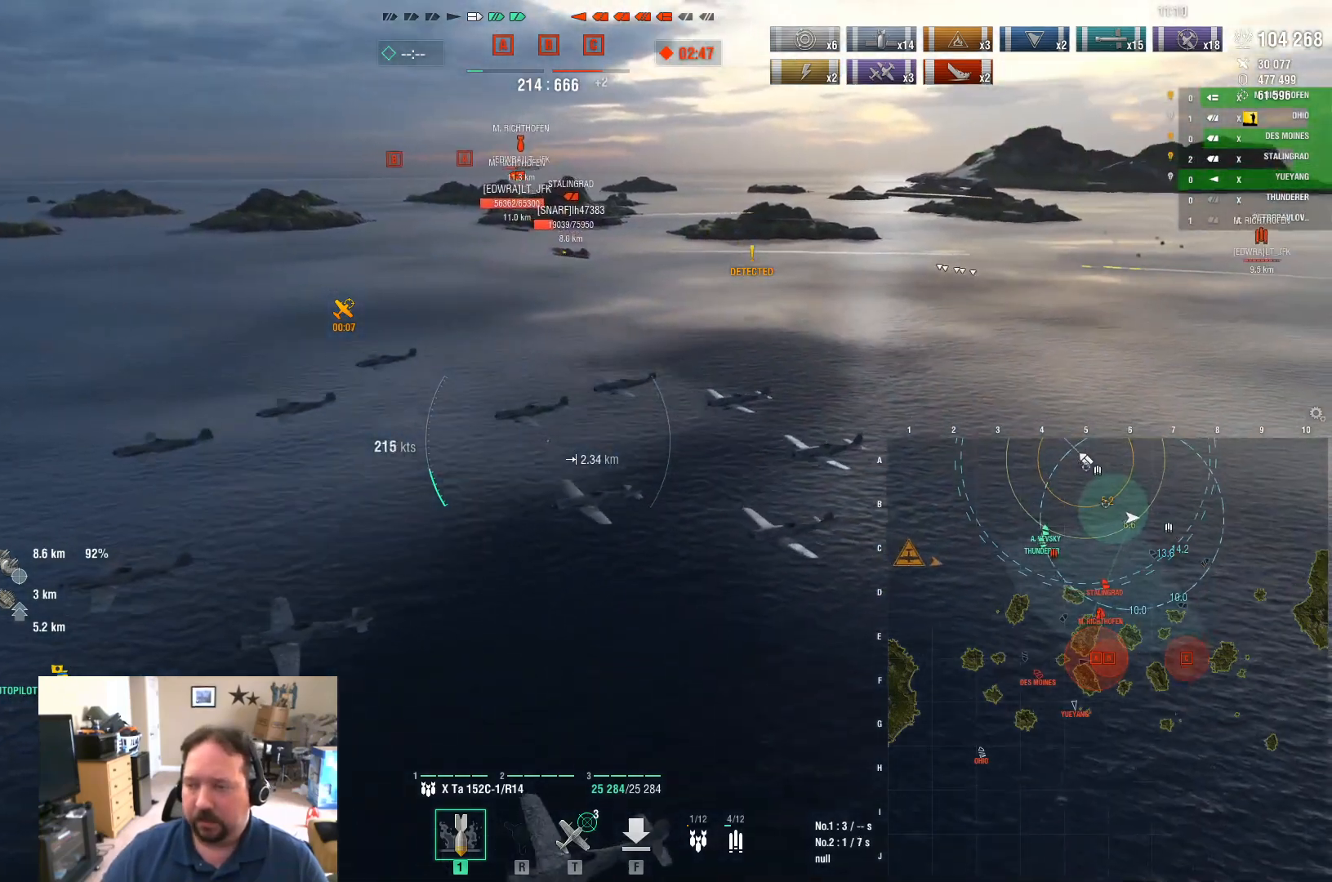
{"keys": ["d"], "mouse": [], "mouse_move": "right", "events": []}
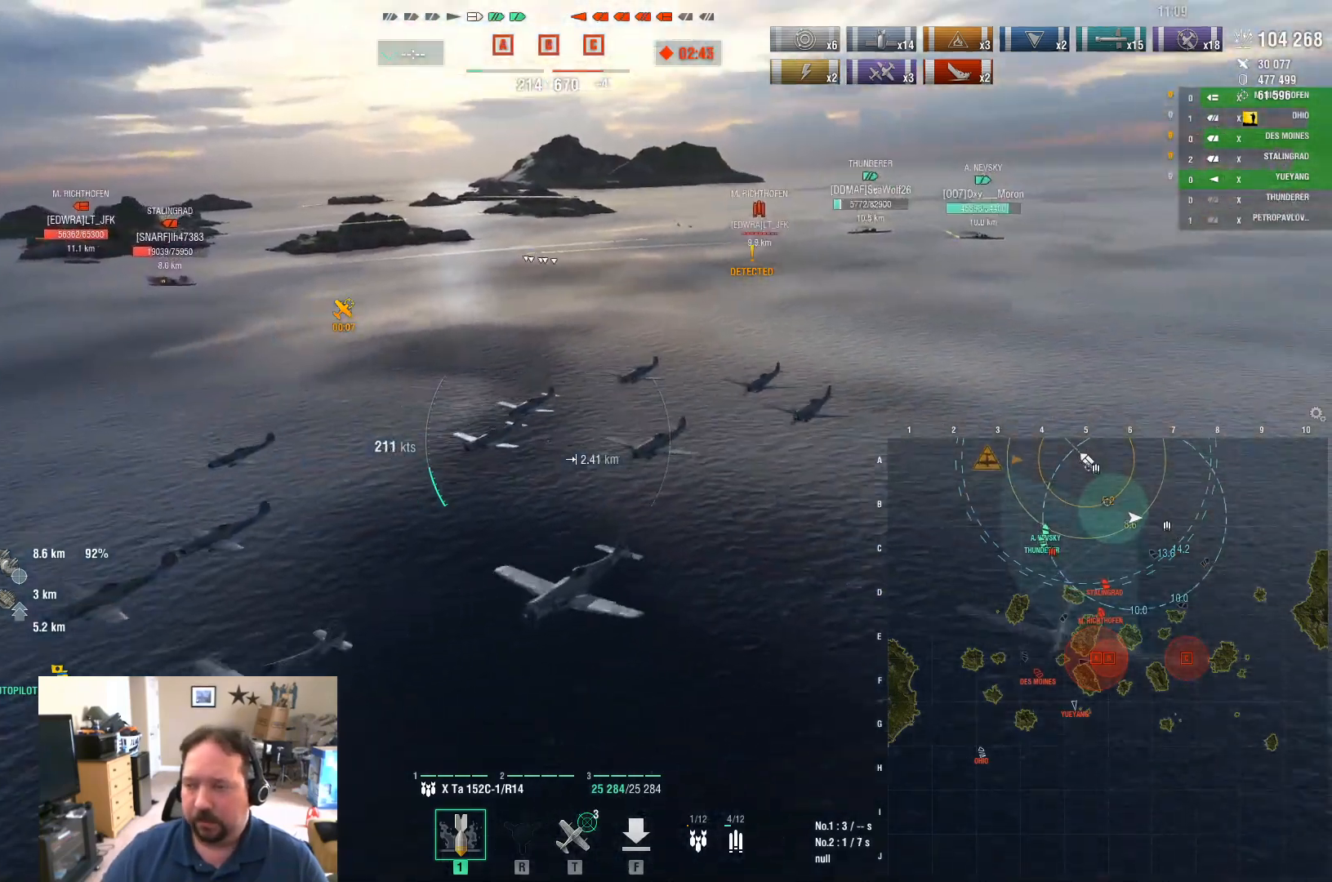
{"keys": ["d"], "mouse": [], "mouse_move": "still", "events": []}